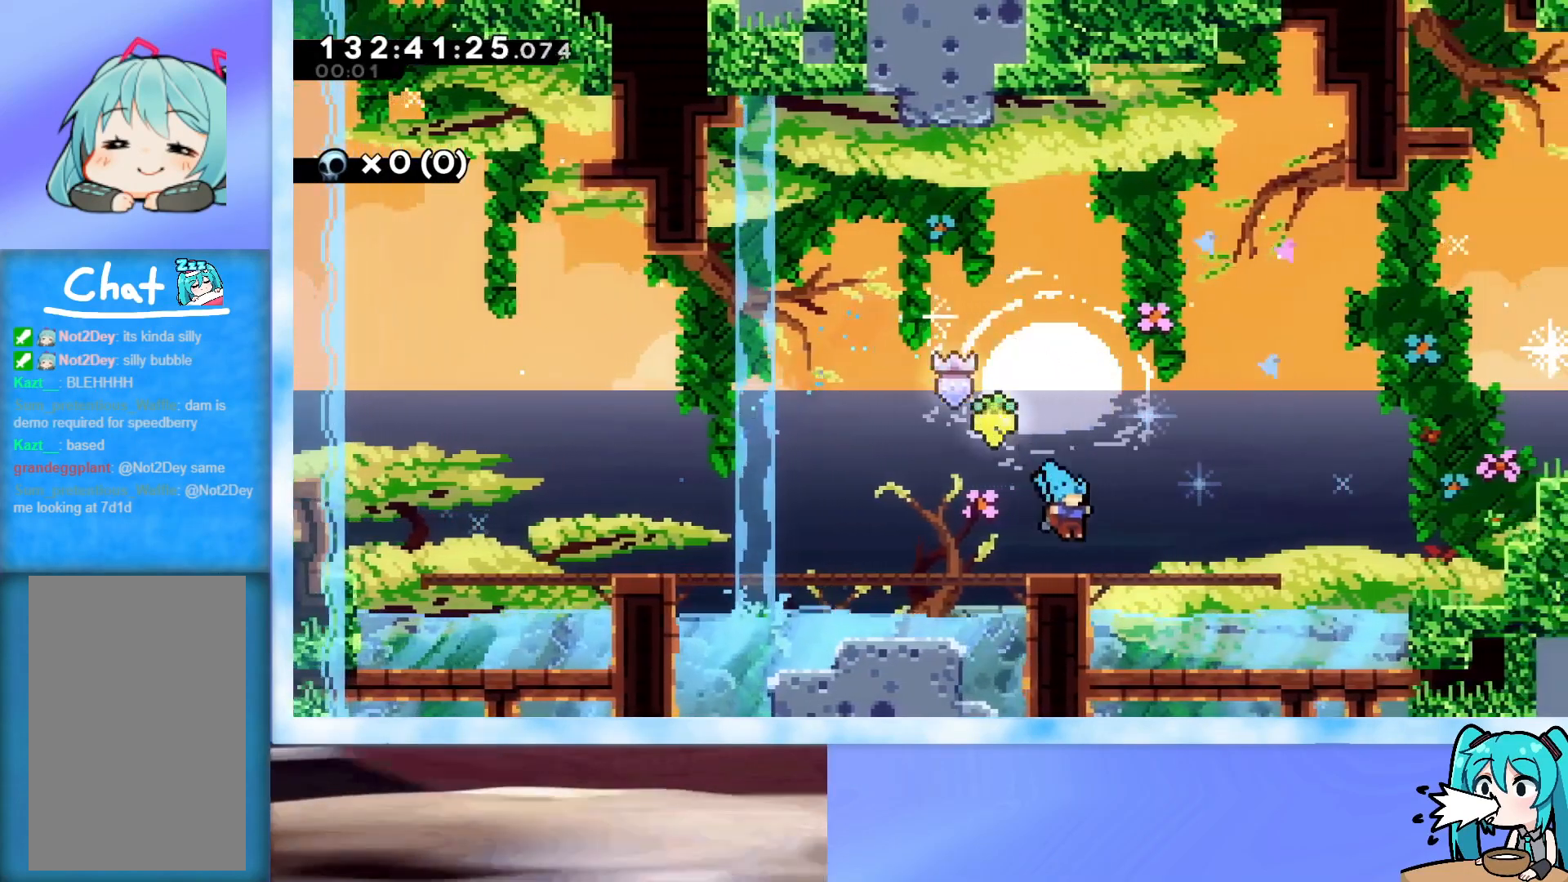
Gameplay with keyboard; each line is a JSON object with the keys held at the frame after it. "events" lists presses ("down") and releases ("up") of "dash", "demo", "down", "grab", "j2", "jump", "left", "pause", "right" and "up" between this image and that frame as [ms after this image, input, new state], when the widget could be followed in between. No other keys are recorded. Mouse input is not recorded. Key names are as the overlay labels them; some are game actions (e.g. jump) rather than physical keys.
{"keys": ["grab", "jump", "right"], "events": [[50, "down", "down"], [100, "dash", "down"], [150, "dash", "up"], [150, "down", "up"], [150, "jump", "down"], [200, "jump", "up"], [300, "grab", "down"], [300, "jump", "down"]]}
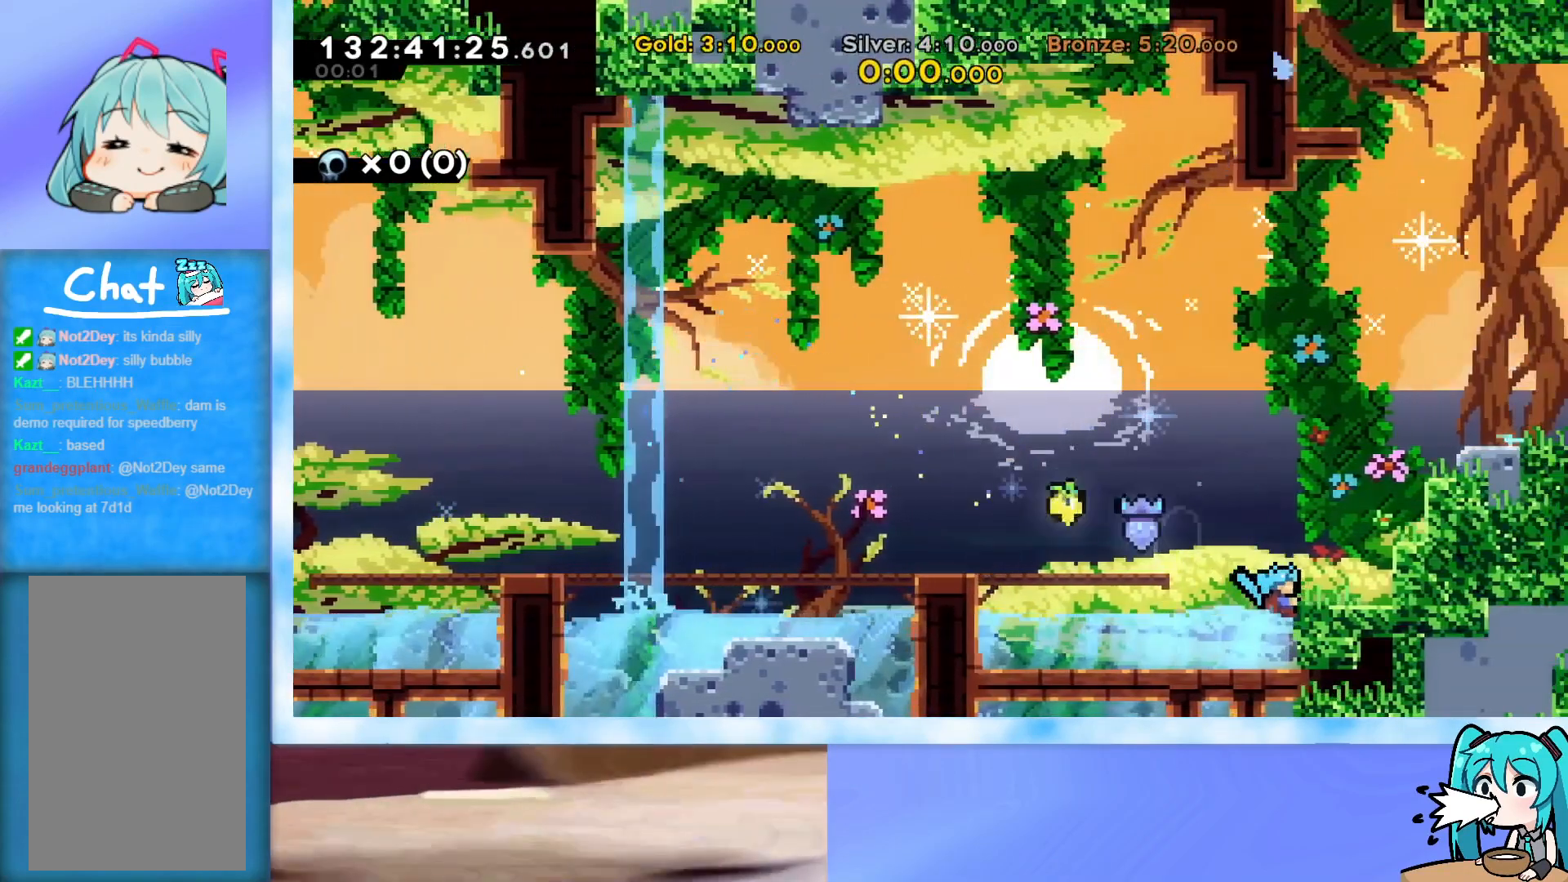
{"keys": ["grab", "j2", "jump", "right"], "events": [[67, "j2", "down"], [217, "j2", "up"], [501, "j2", "down"]]}
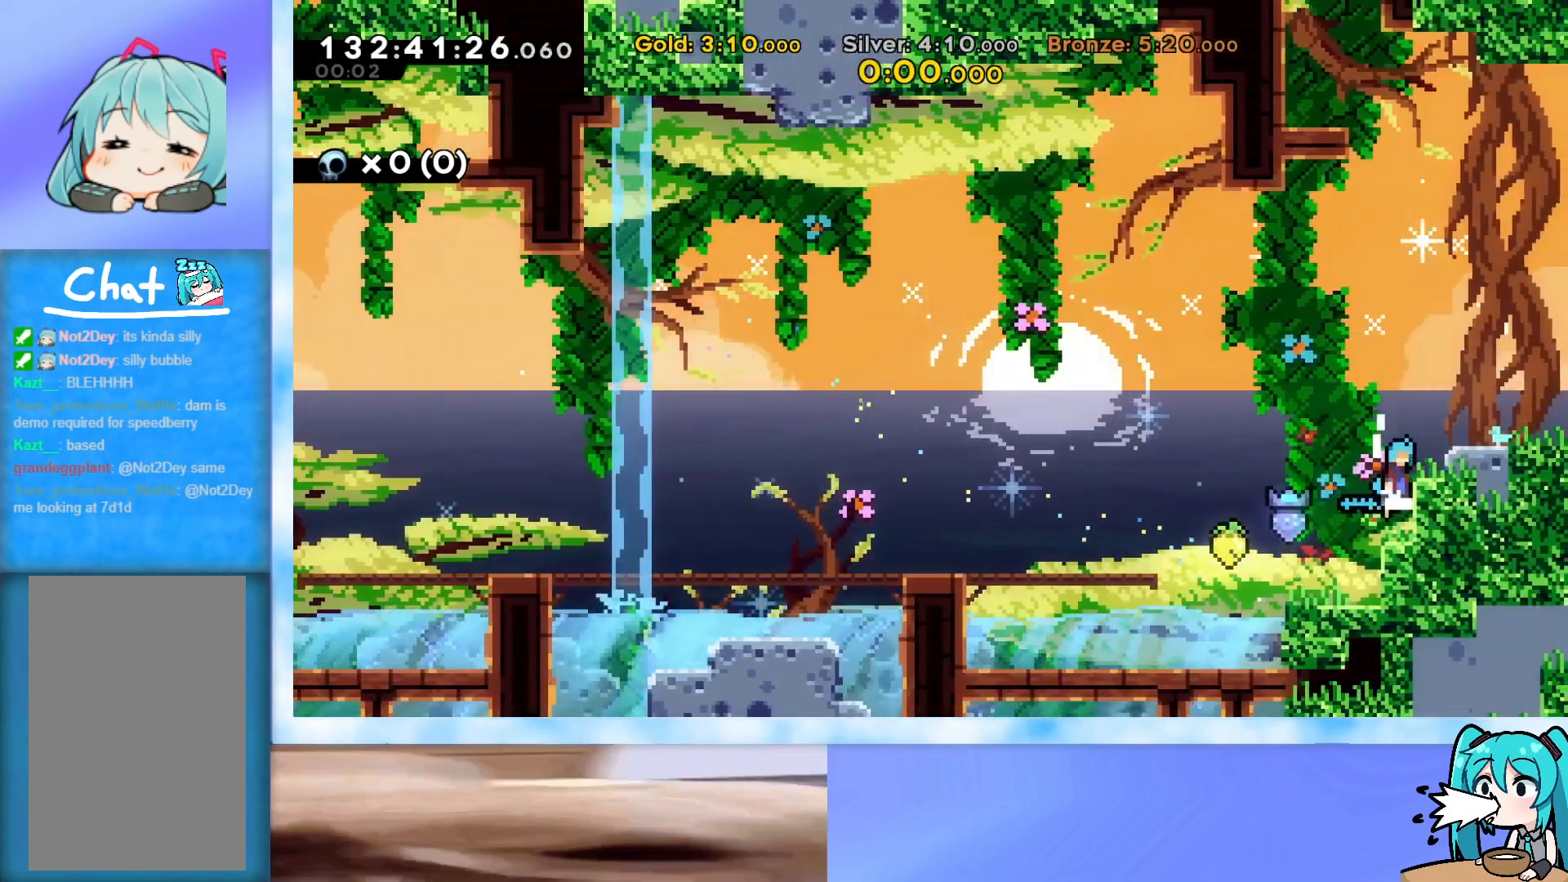
{"keys": ["down", "right"], "events": [[233, "grab", "up"], [233, "j2", "up"], [283, "jump", "up"], [467, "down", "down"]]}
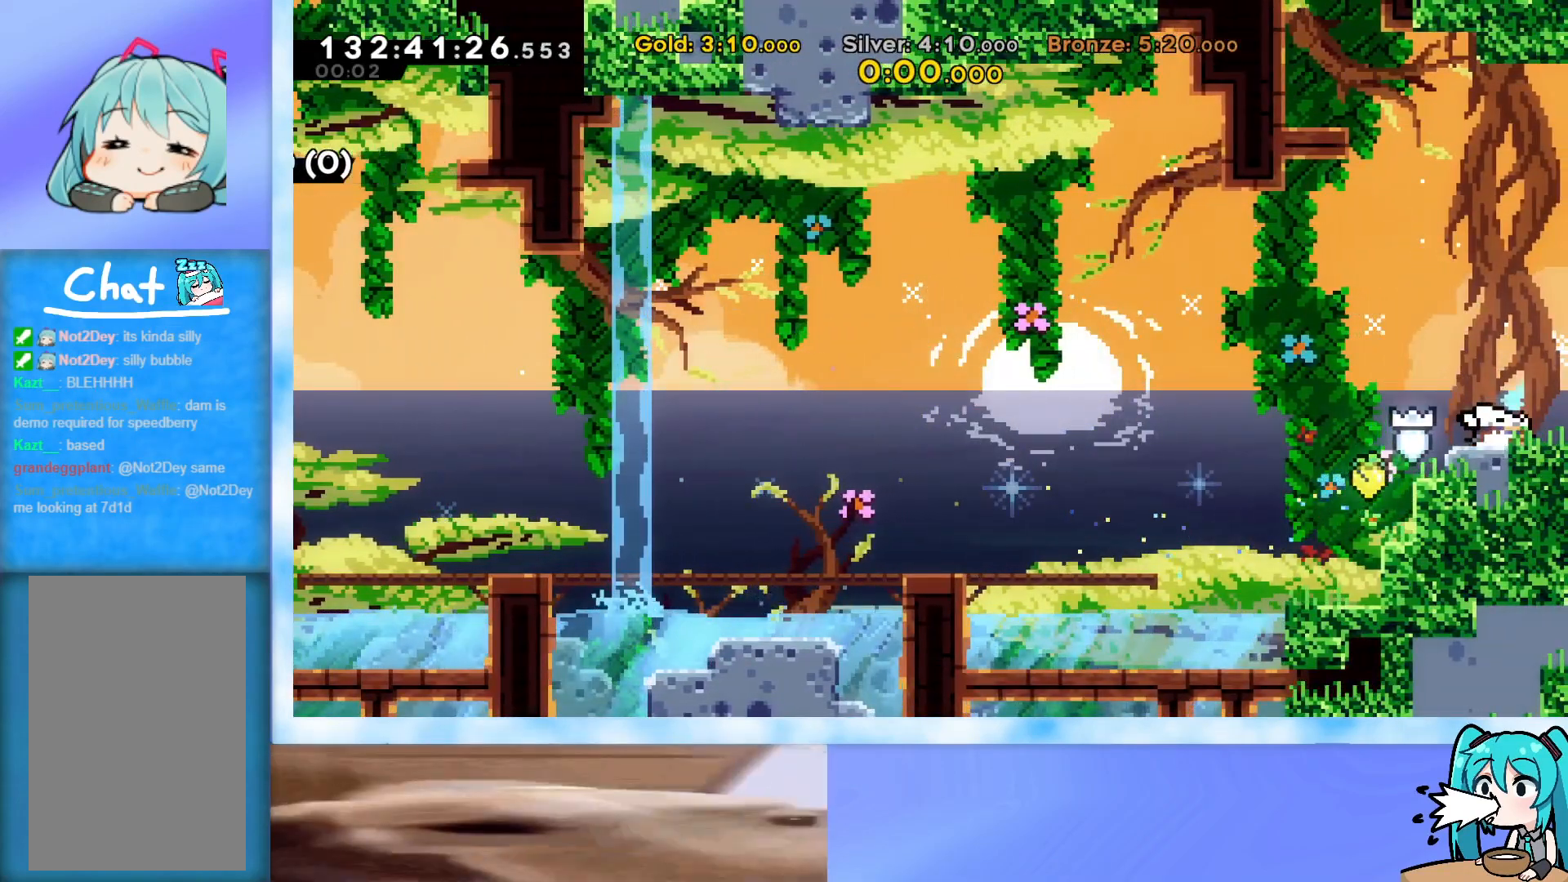
{"keys": ["right"], "events": [[17, "dash", "down"], [150, "dash", "up"], [150, "down", "up"]]}
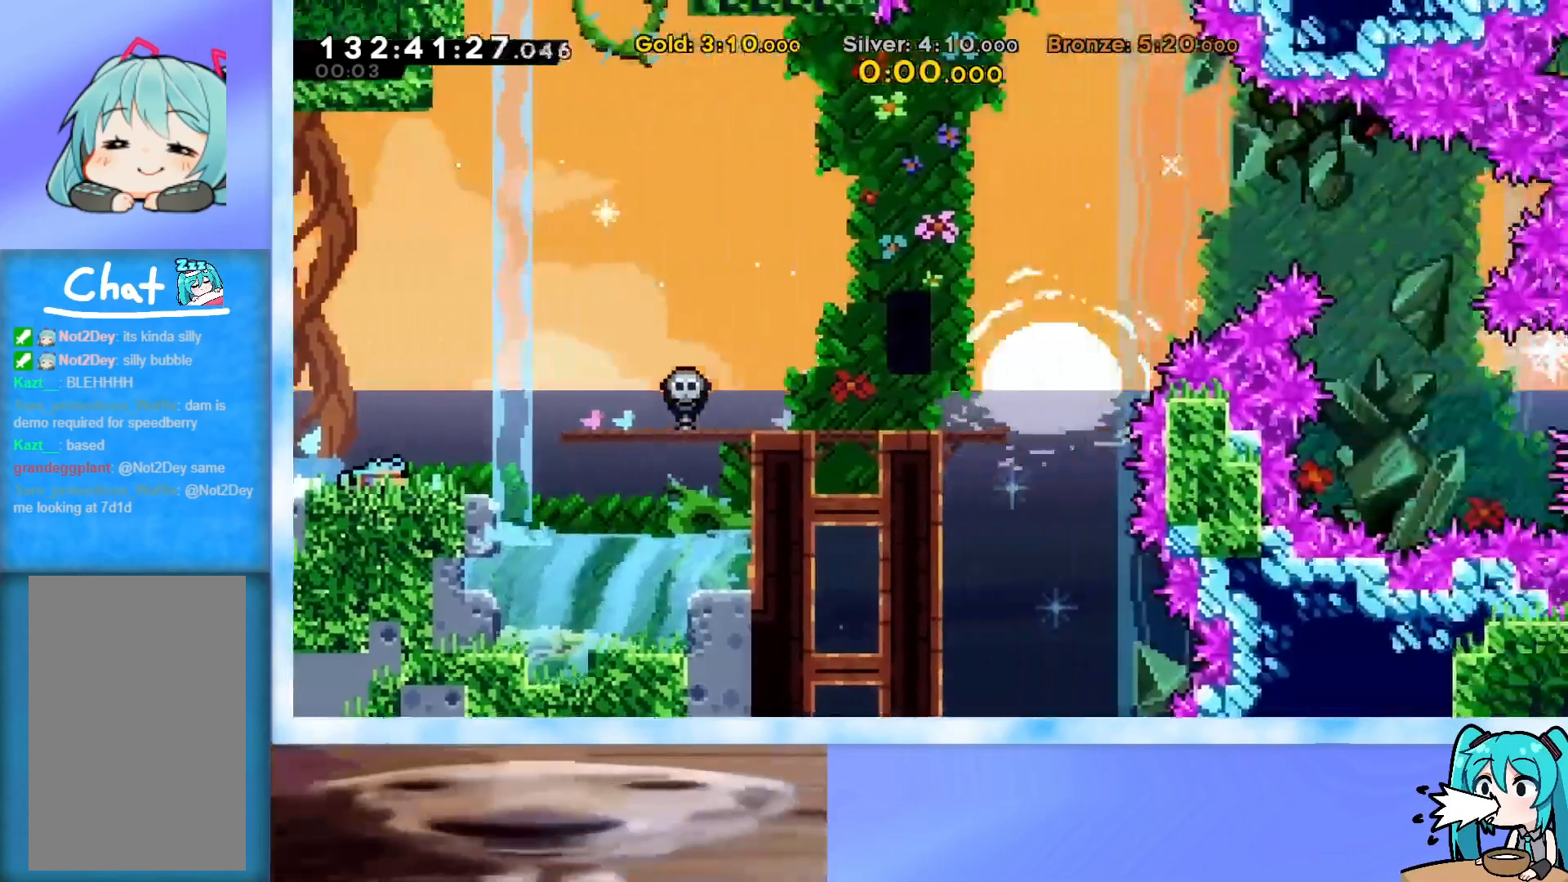
{"keys": ["jump", "right"], "events": [[266, "jump", "down"]]}
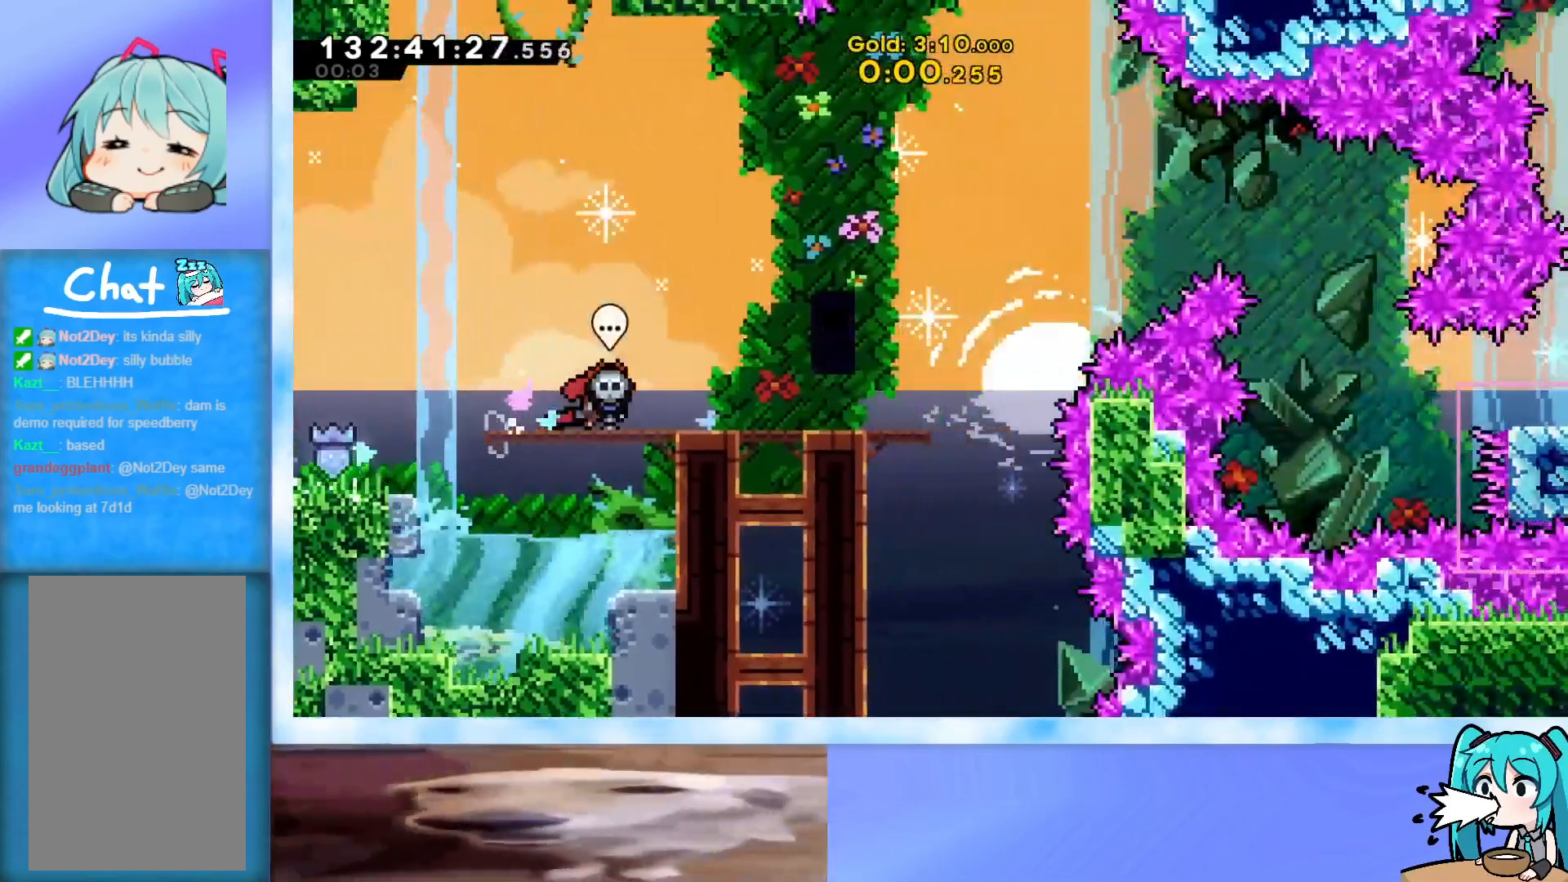
{"keys": ["jump", "right", "up"], "events": [[50, "up", "down"], [134, "jump", "up"], [234, "jump", "down"]]}
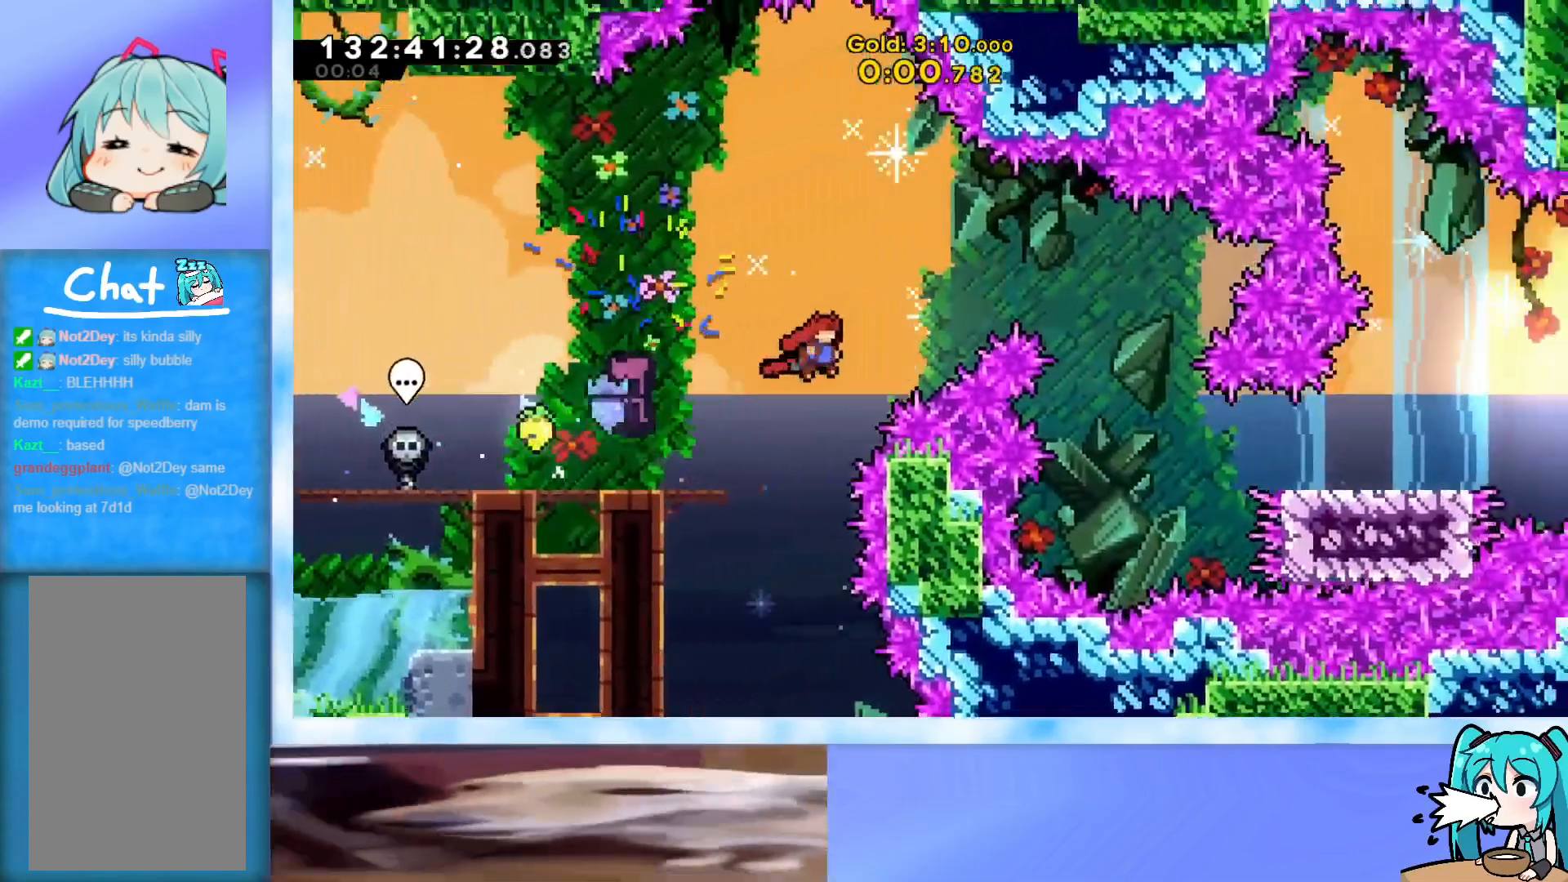
{"keys": ["down", "right"], "events": [[100, "dash", "down"], [250, "dash", "up"], [250, "up", "up"], [333, "down", "down"], [483, "jump", "up"]]}
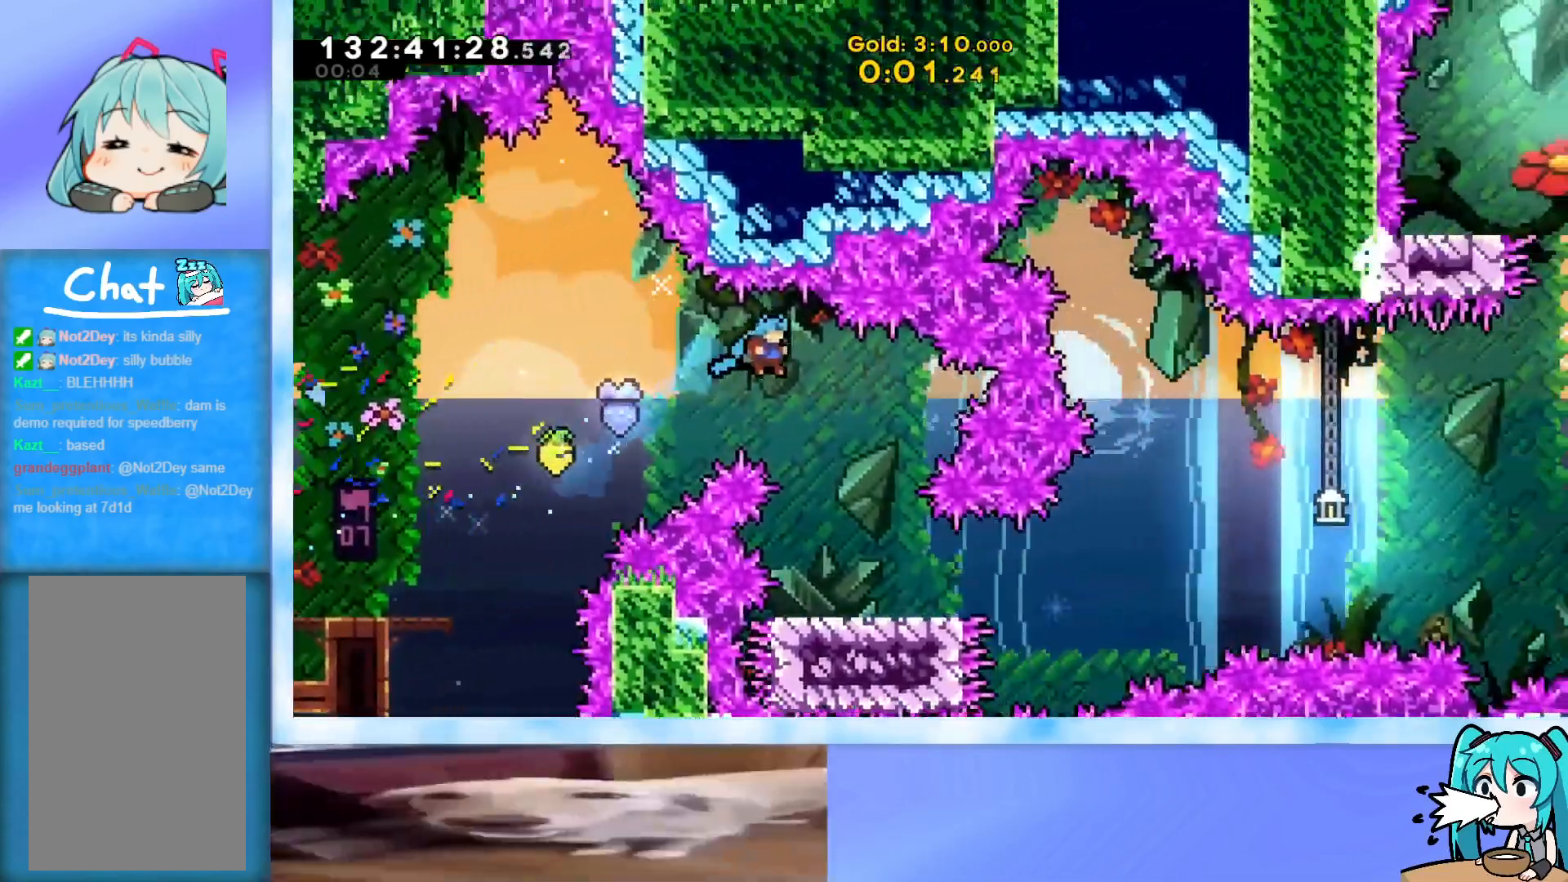
{"keys": [], "events": [[217, "right", "up"], [450, "down", "up"]]}
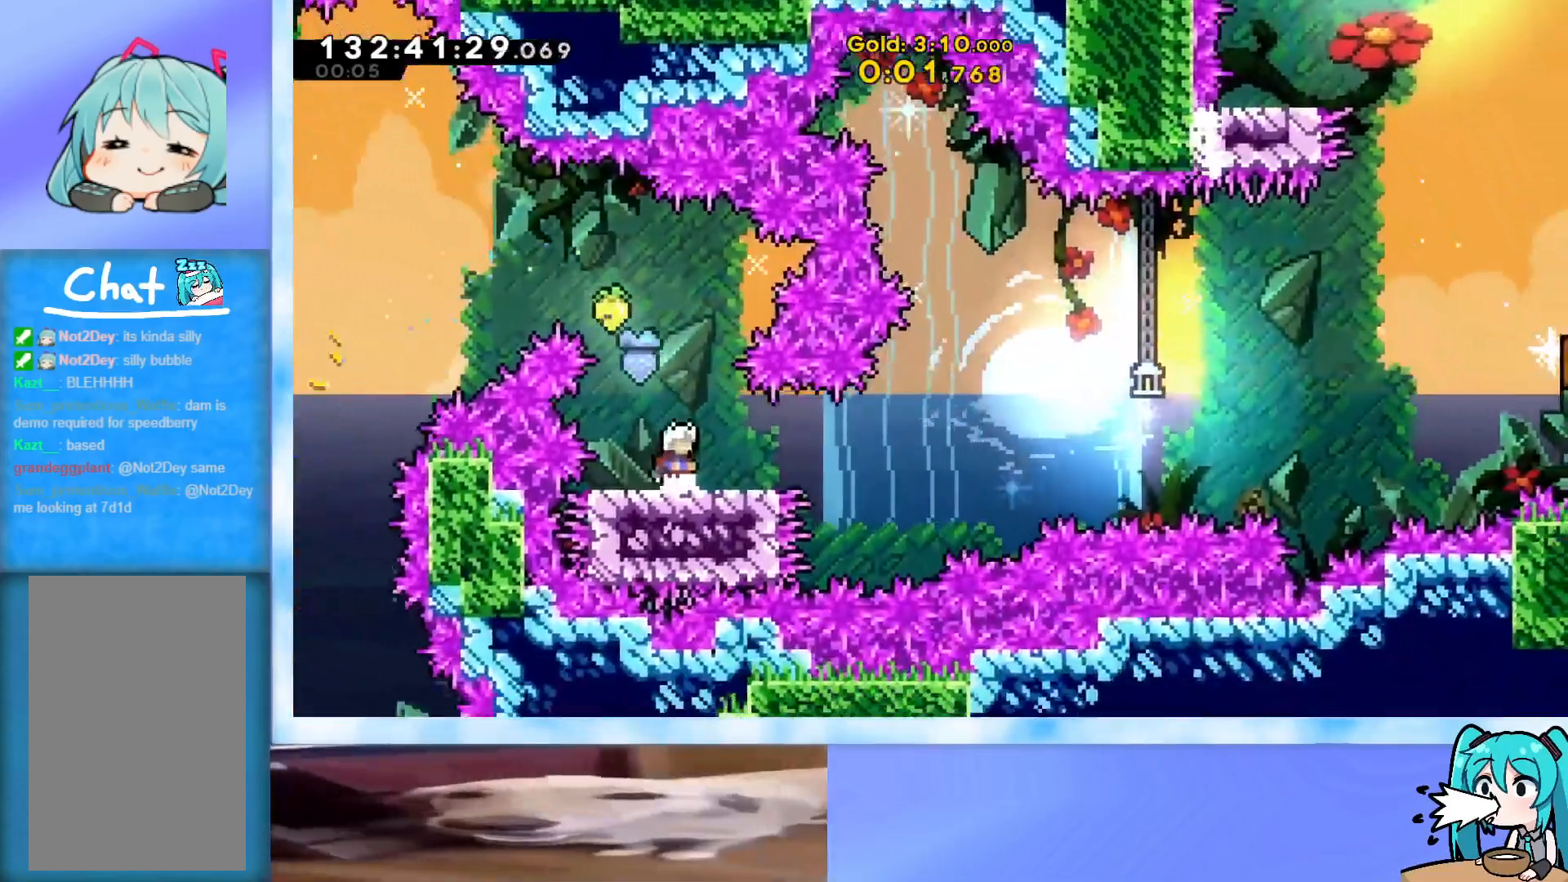
{"keys": [], "events": []}
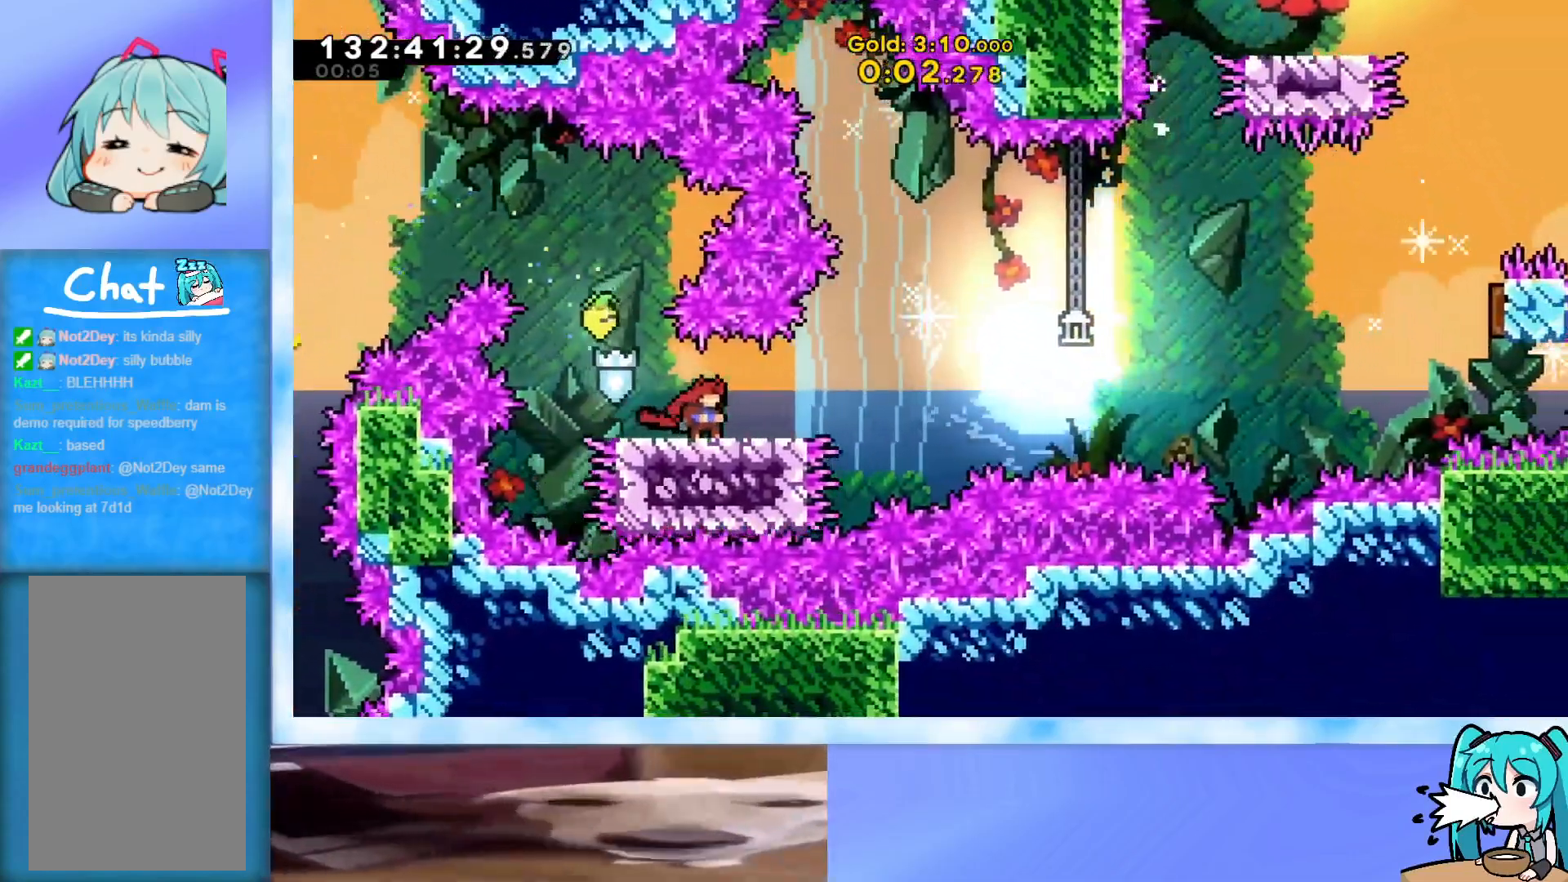
{"keys": ["jump", "right", "up"], "events": [[100, "up", "down"], [150, "right", "down"], [284, "jump", "down"]]}
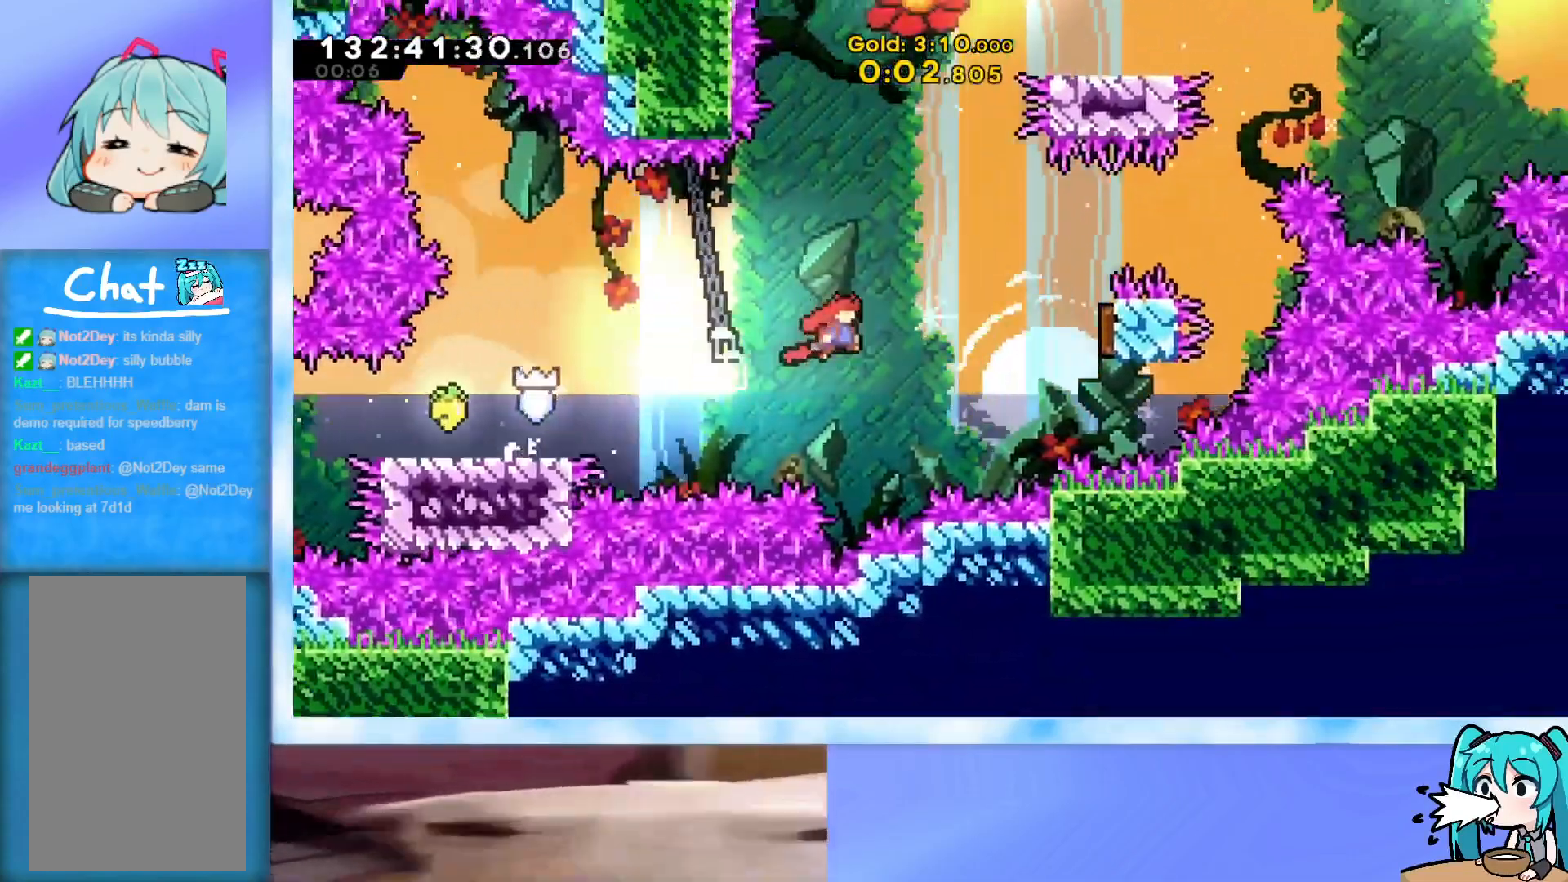
{"keys": ["jump", "up"], "events": [[266, "left", "down"], [266, "right", "up"], [500, "left", "up"]]}
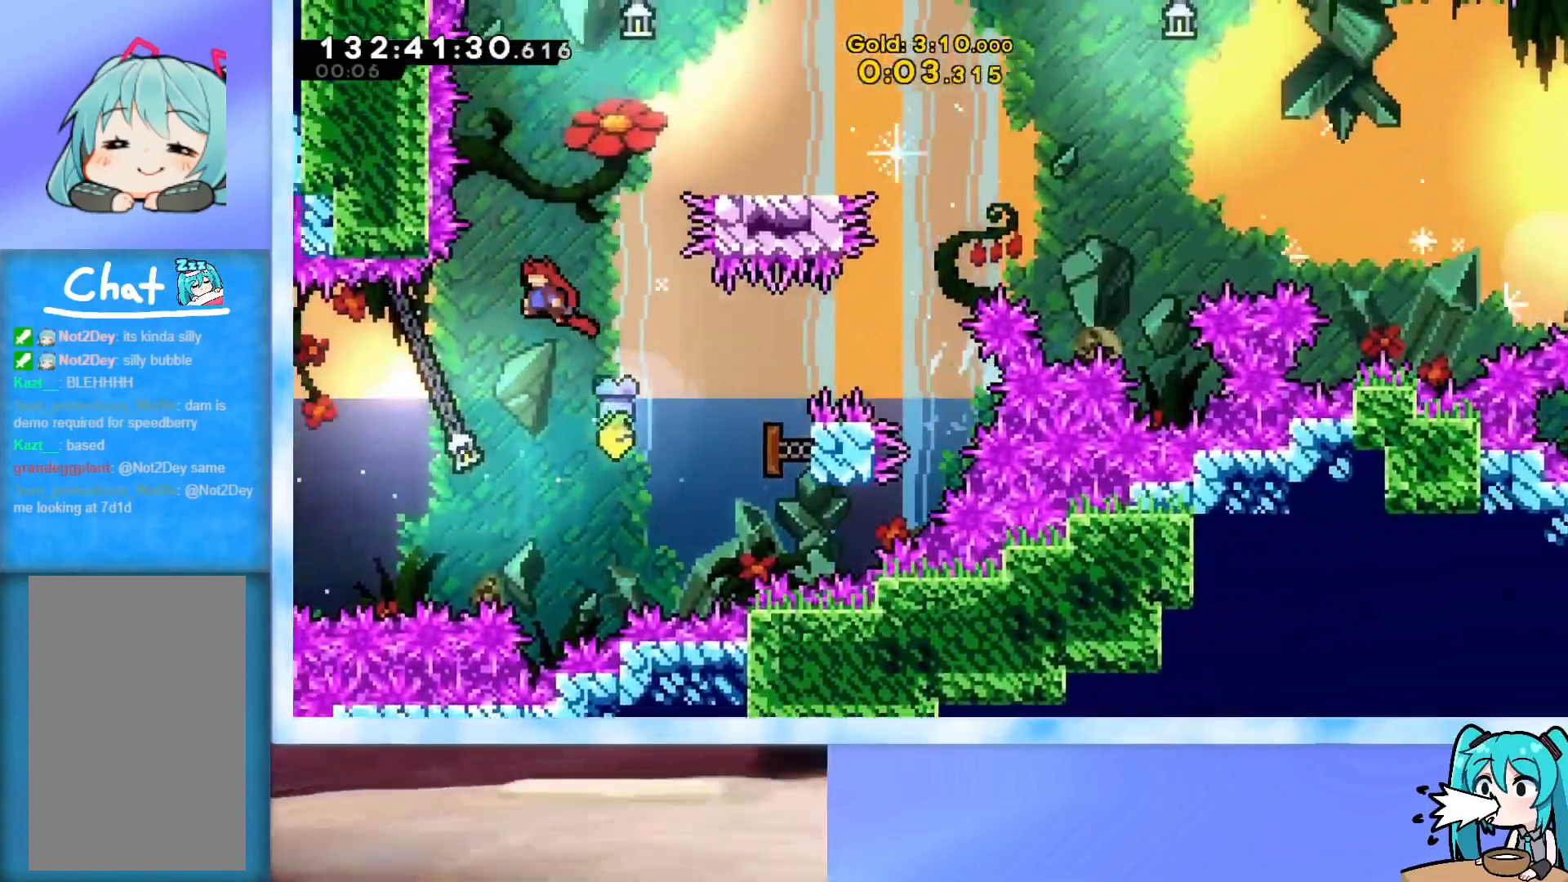
{"keys": ["left"], "events": [[50, "dash", "down"], [184, "dash", "up"], [284, "jump", "up"], [284, "up", "up"], [417, "left", "down"]]}
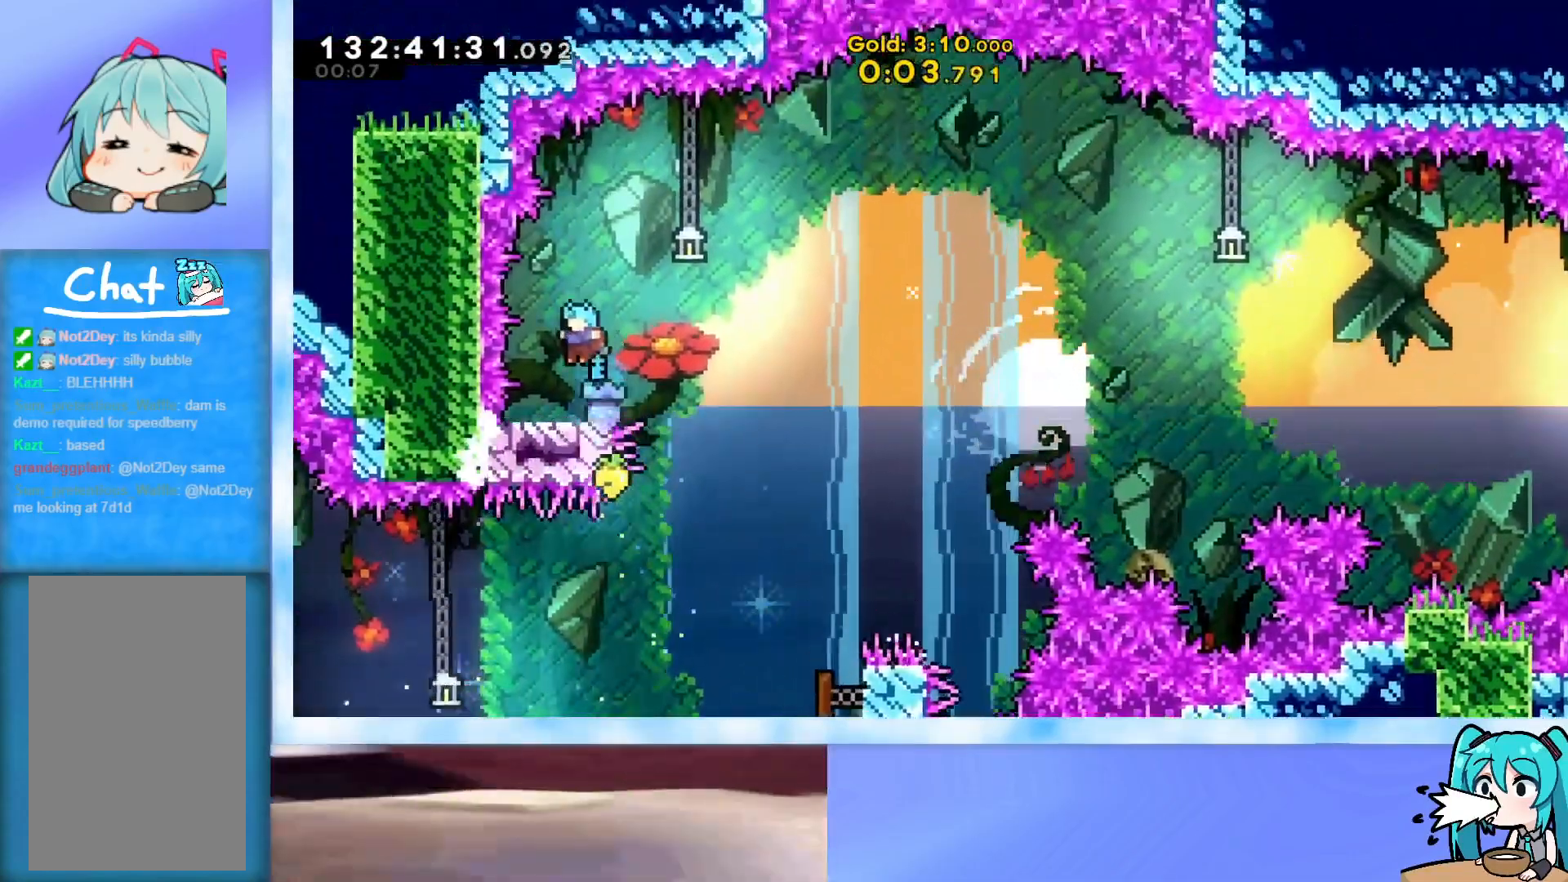
{"keys": [], "events": [[50, "left", "up"]]}
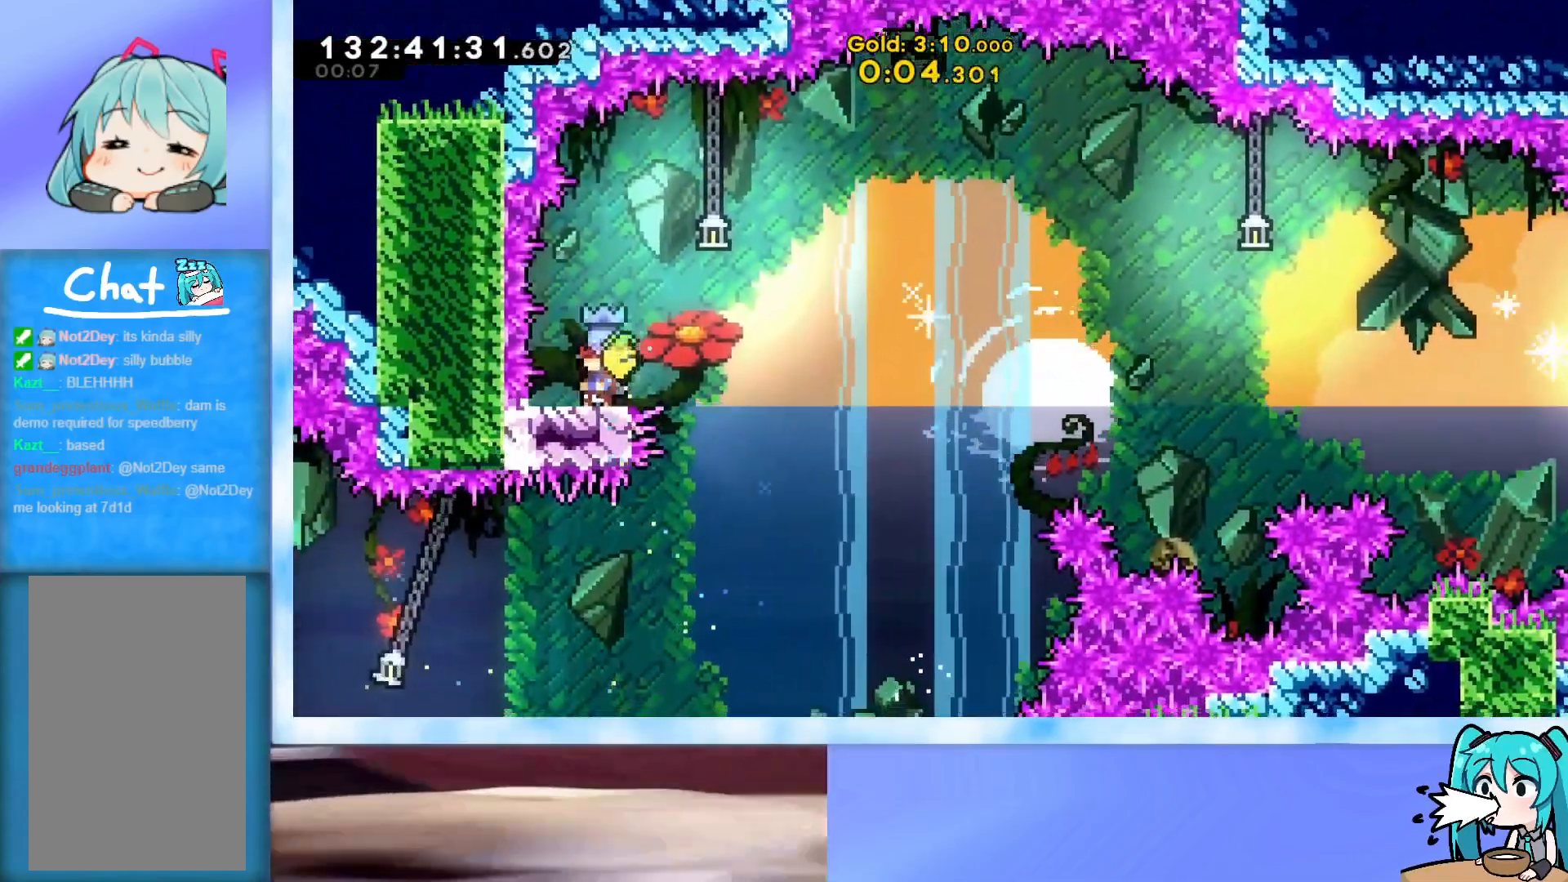
{"keys": [], "events": [[67, "left", "down"], [117, "left", "up"]]}
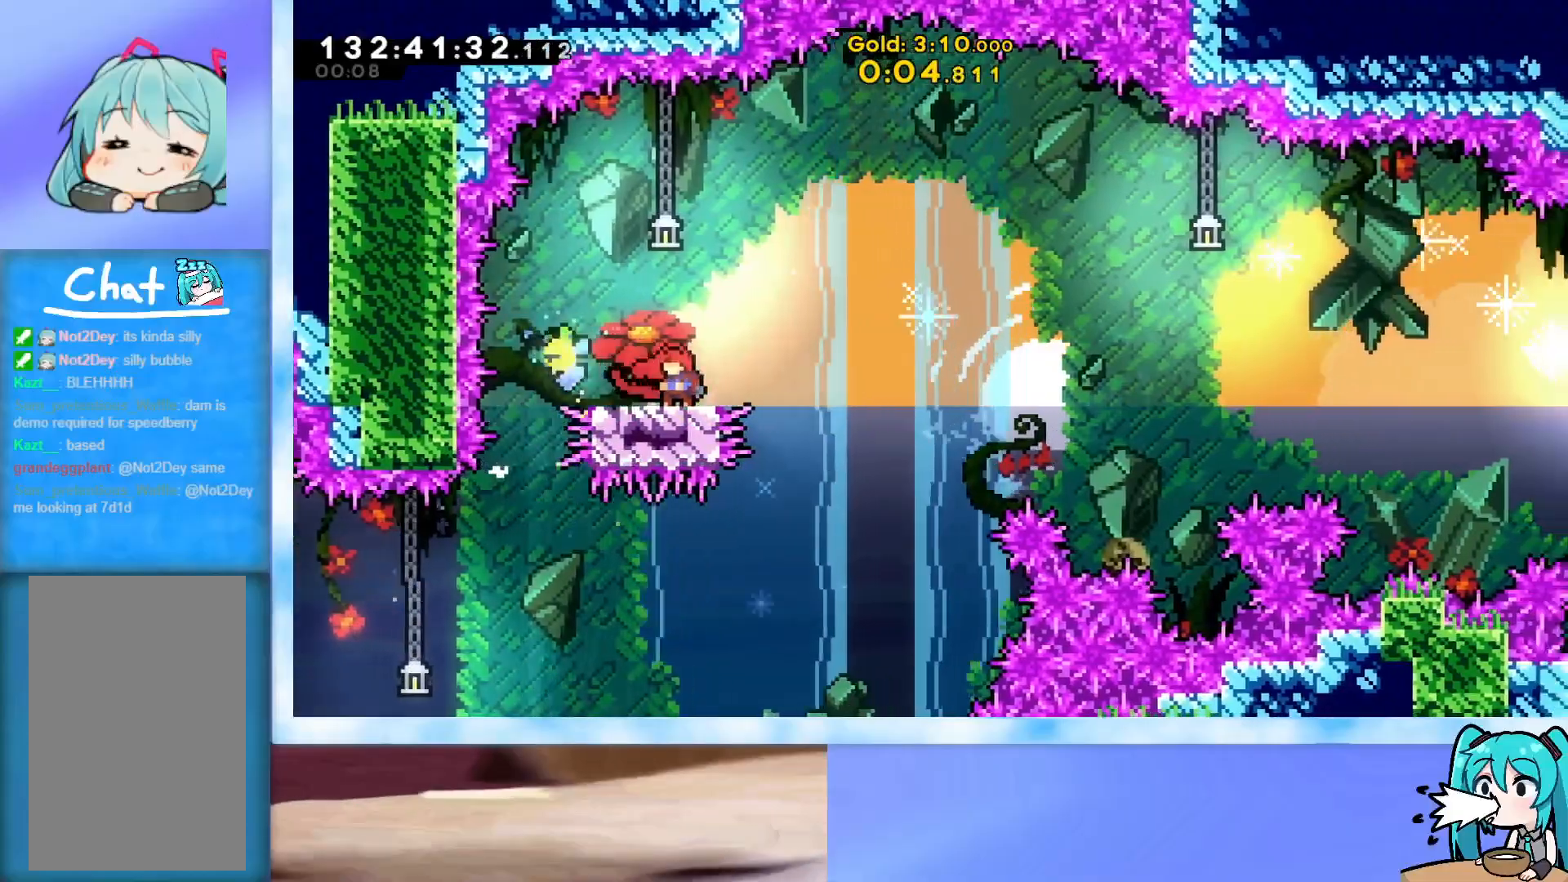
{"keys": ["jump", "right", "up"], "events": [[133, "right", "down"], [133, "up", "down"], [283, "jump", "down"]]}
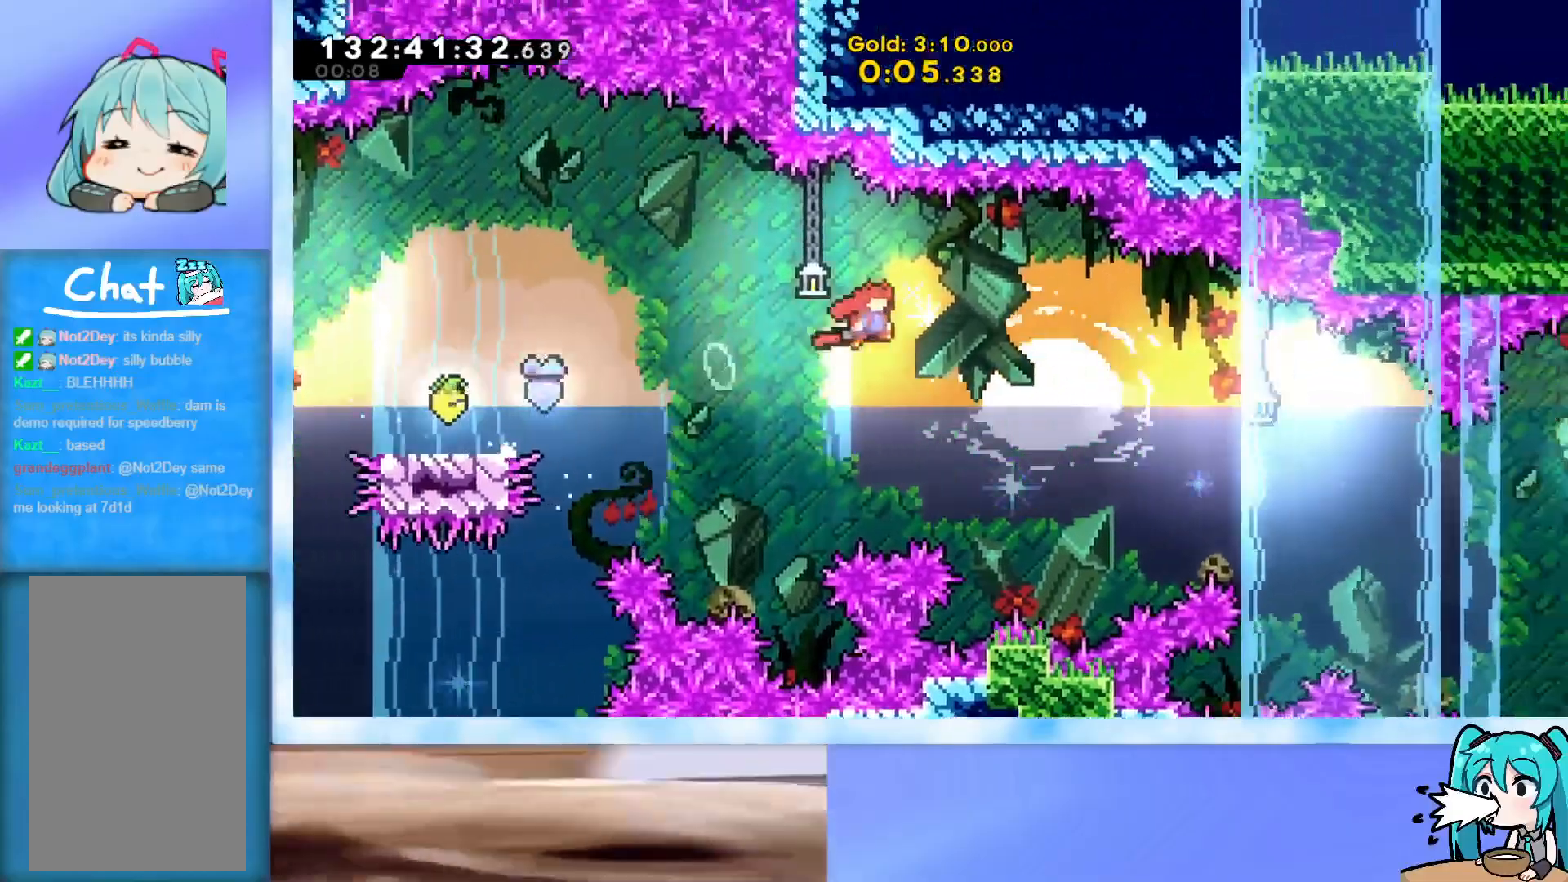
{"keys": ["jump", "right", "up"], "events": []}
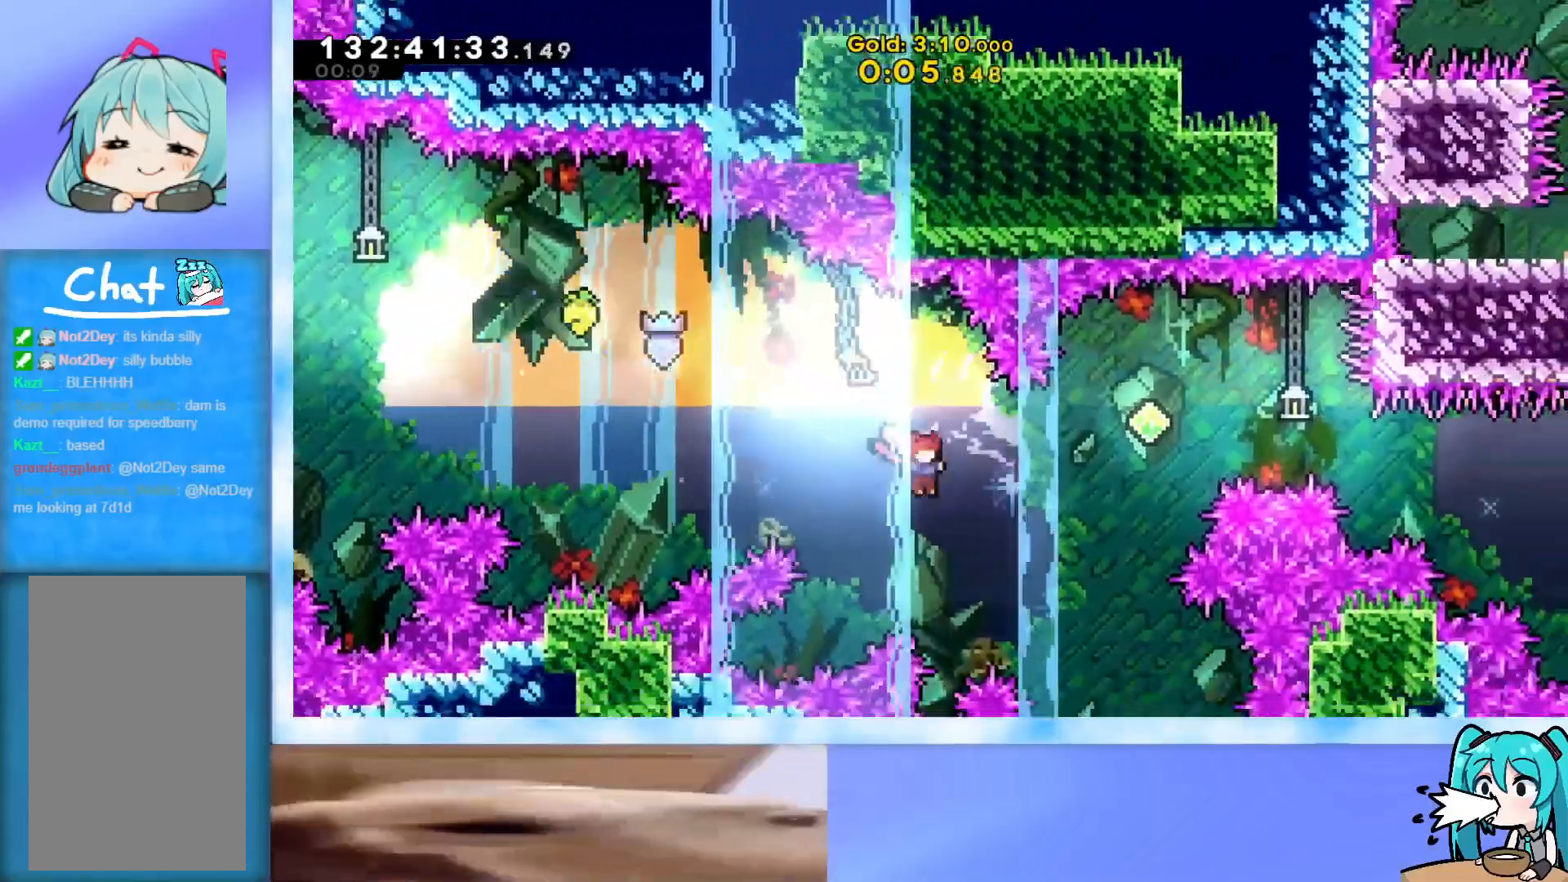
{"keys": ["dash", "right"], "events": [[116, "dash", "down"], [400, "dash", "up"], [450, "jump", "up"], [450, "up", "up"], [500, "dash", "down"]]}
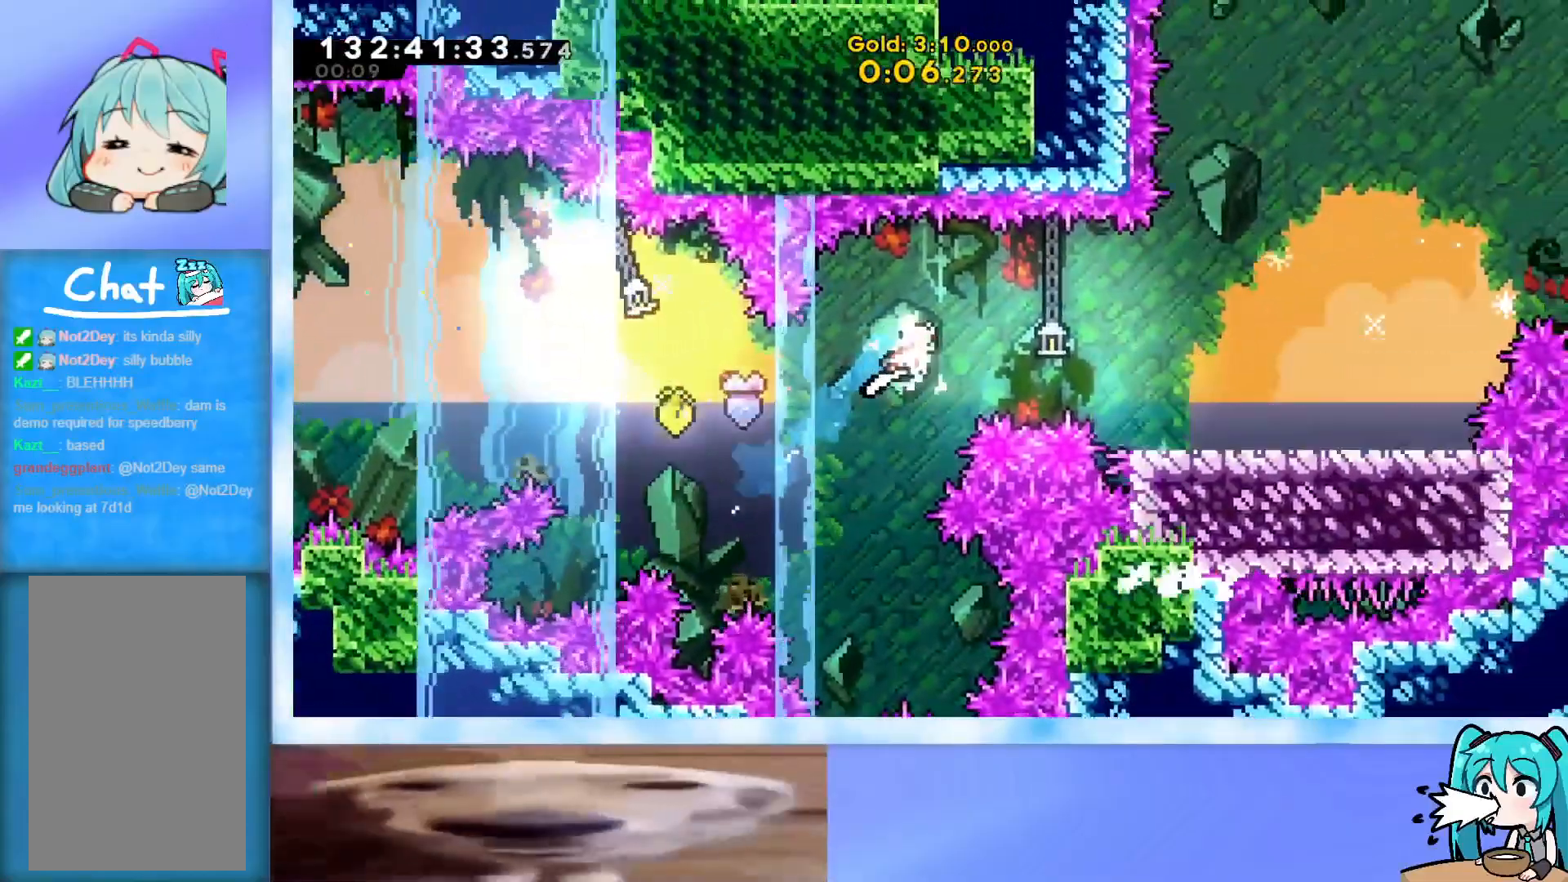
{"keys": ["right", "up"], "events": [[134, "dash", "up"], [384, "up", "down"]]}
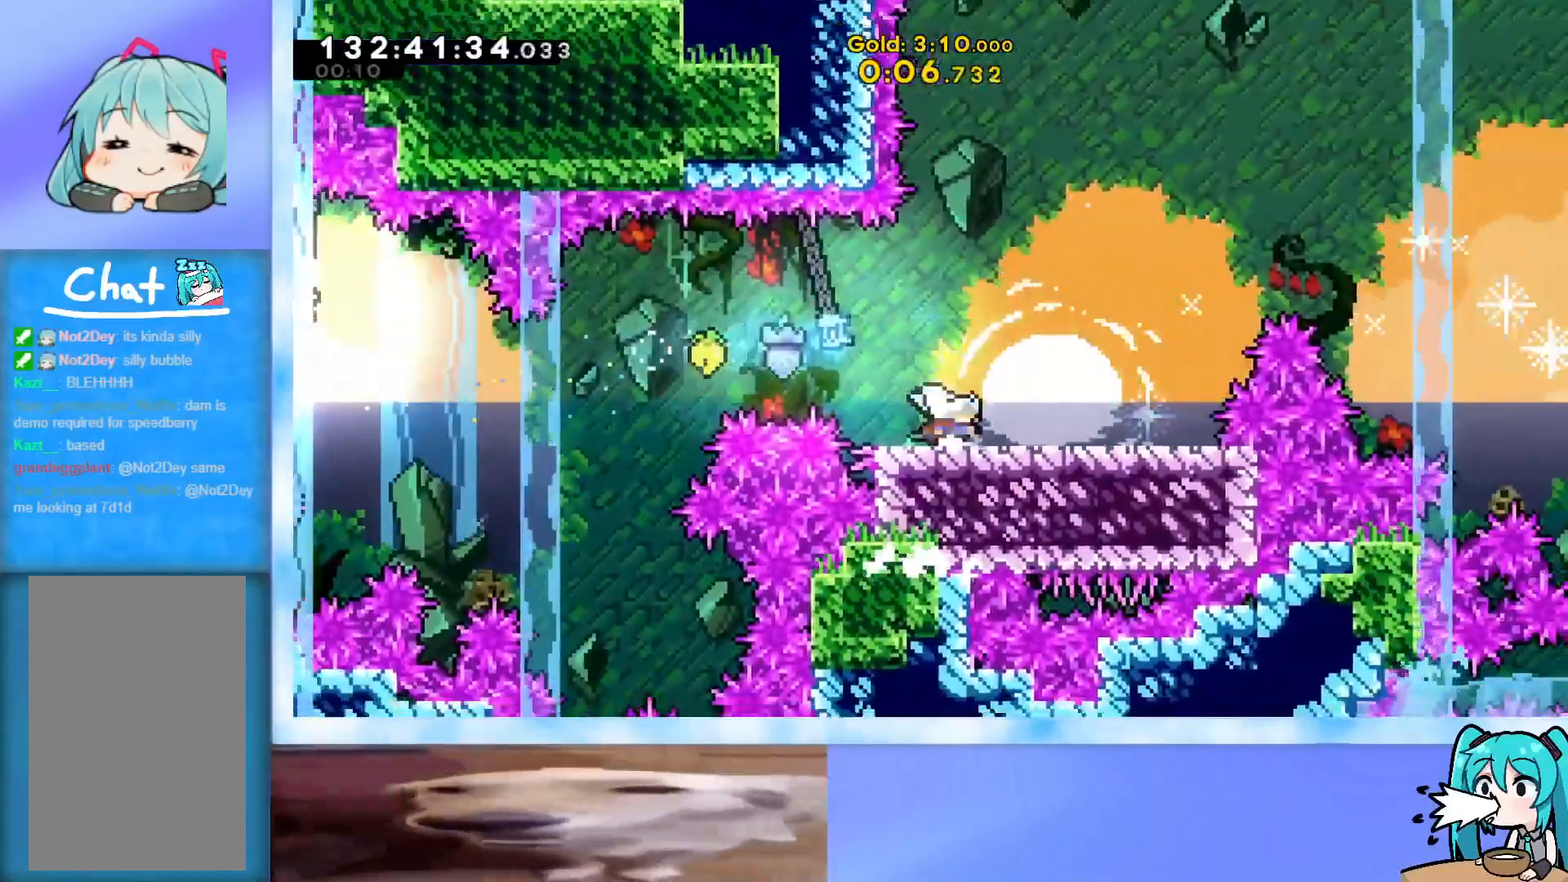
{"keys": ["up"], "events": [[333, "right", "up"]]}
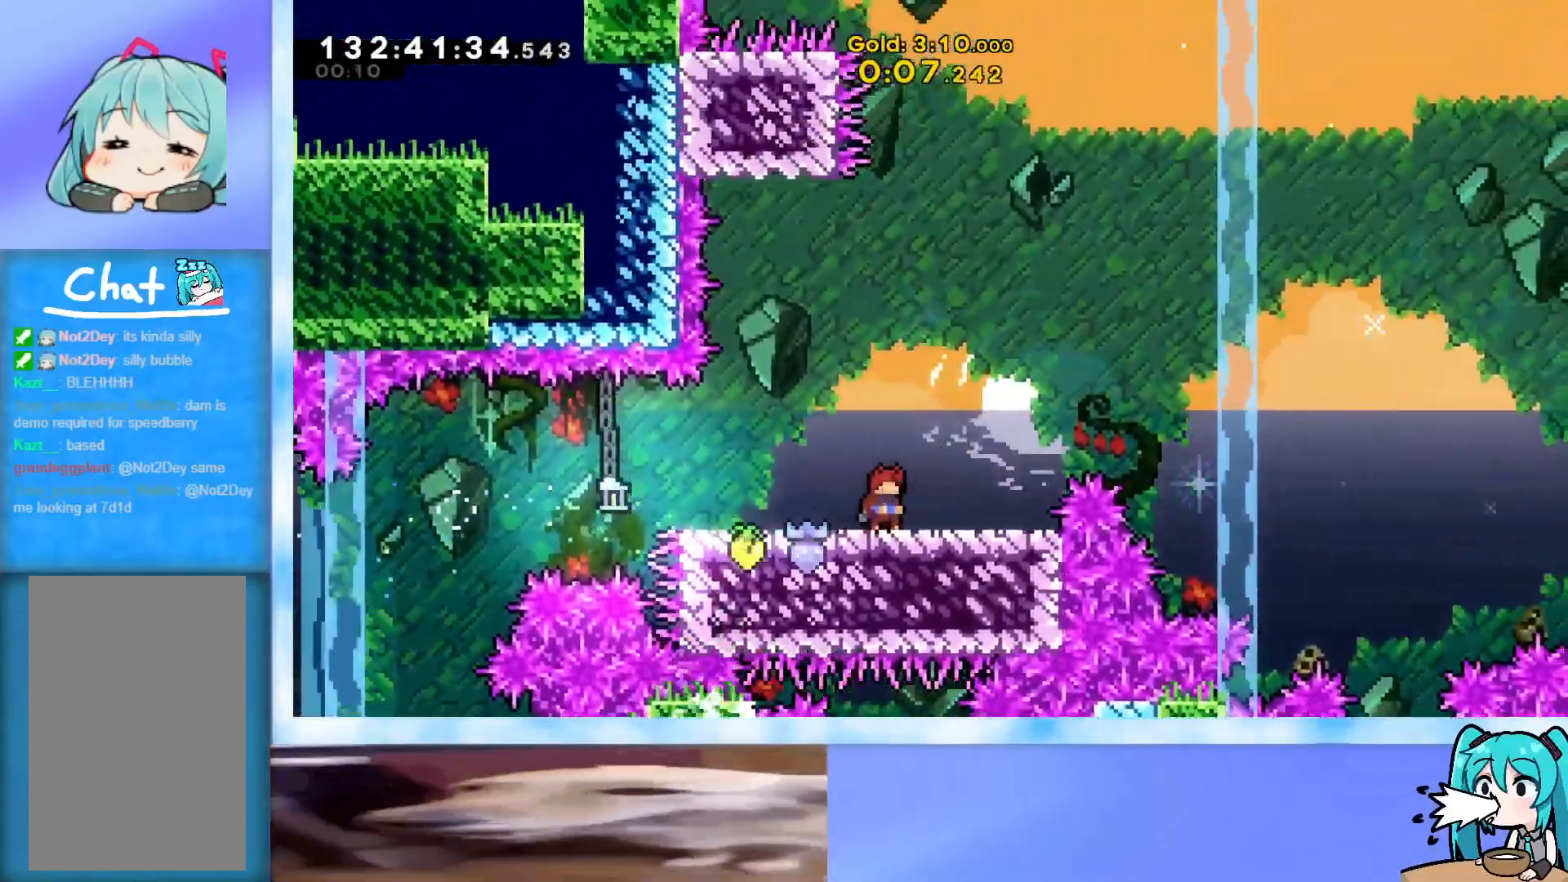
{"keys": ["jump", "right", "up"], "events": [[134, "right", "down"], [317, "jump", "down"]]}
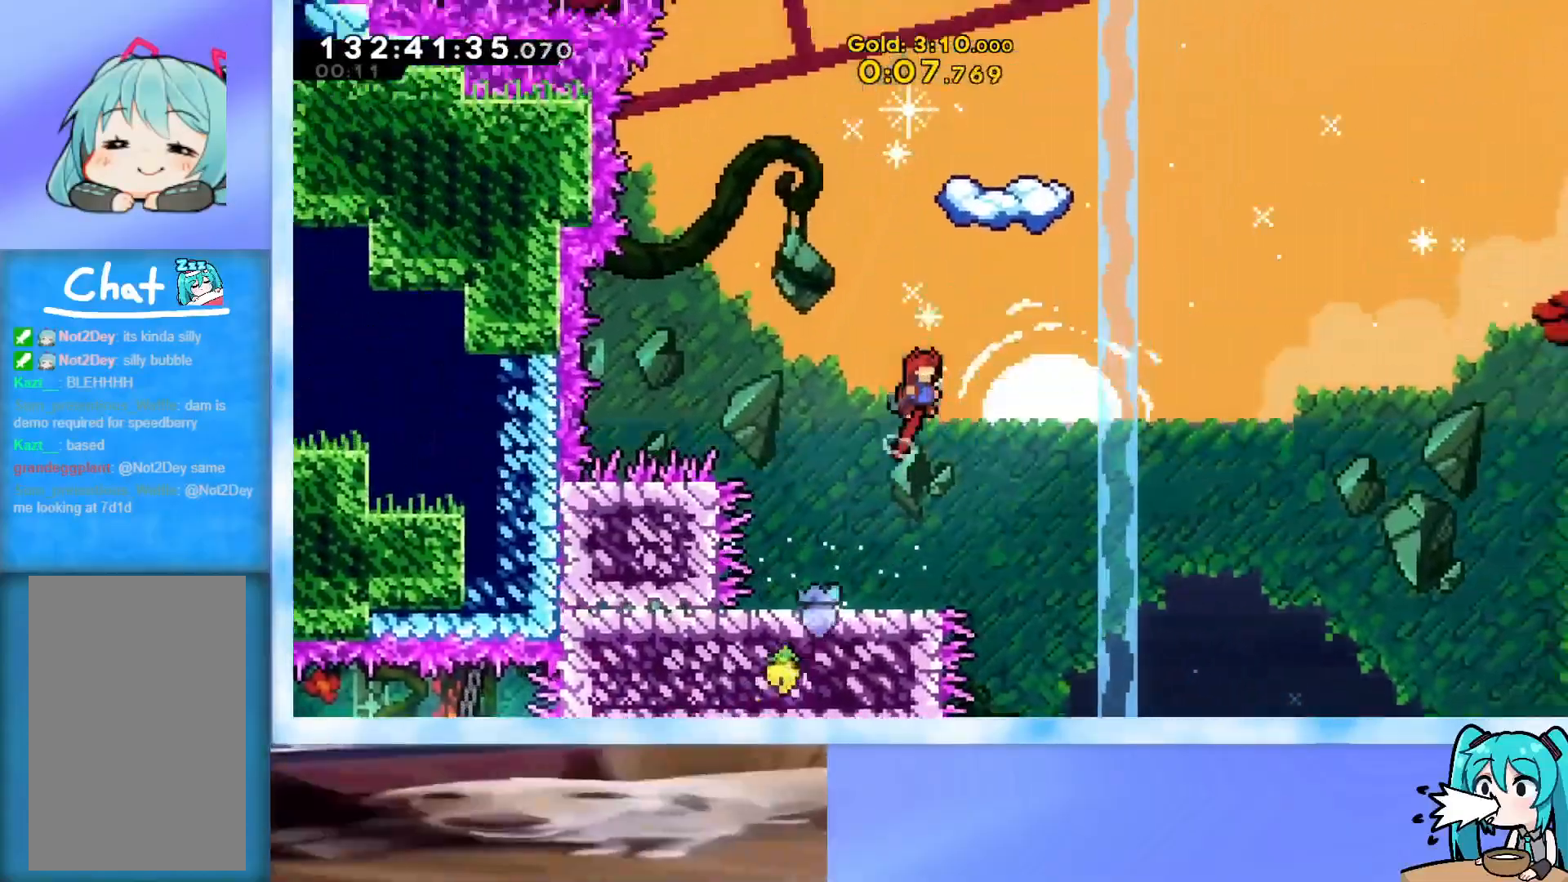
{"keys": ["jump", "right", "up"], "events": [[50, "right", "up"], [83, "dash", "down"], [233, "dash", "up"], [233, "right", "down"]]}
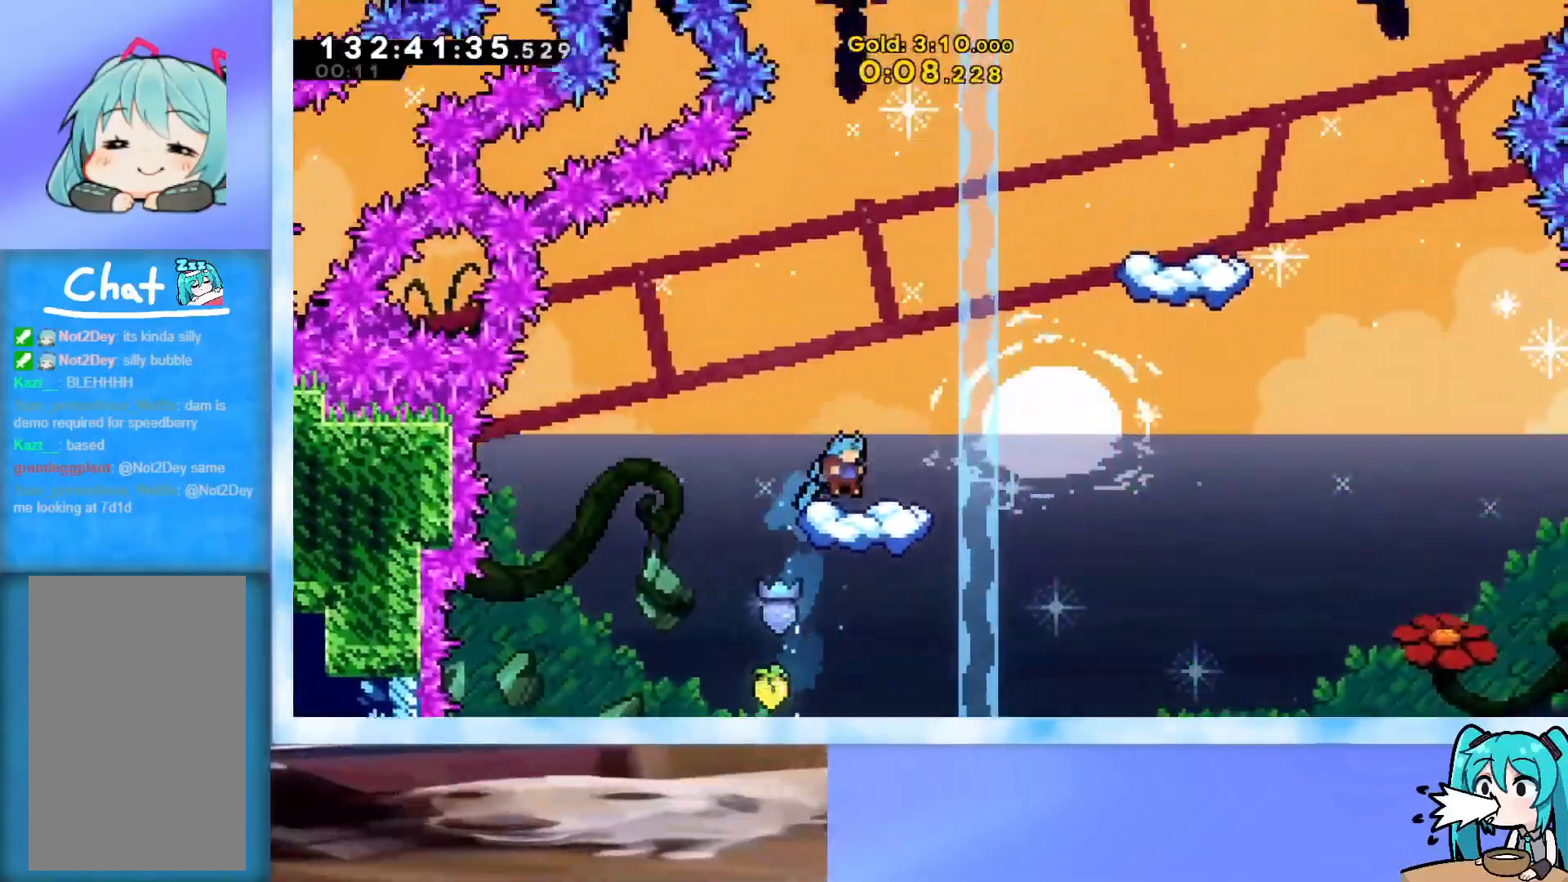
{"keys": ["dash", "jump", "up"], "events": [[17, "jump", "up"], [150, "jump", "down"], [484, "dash", "down"], [484, "right", "up"]]}
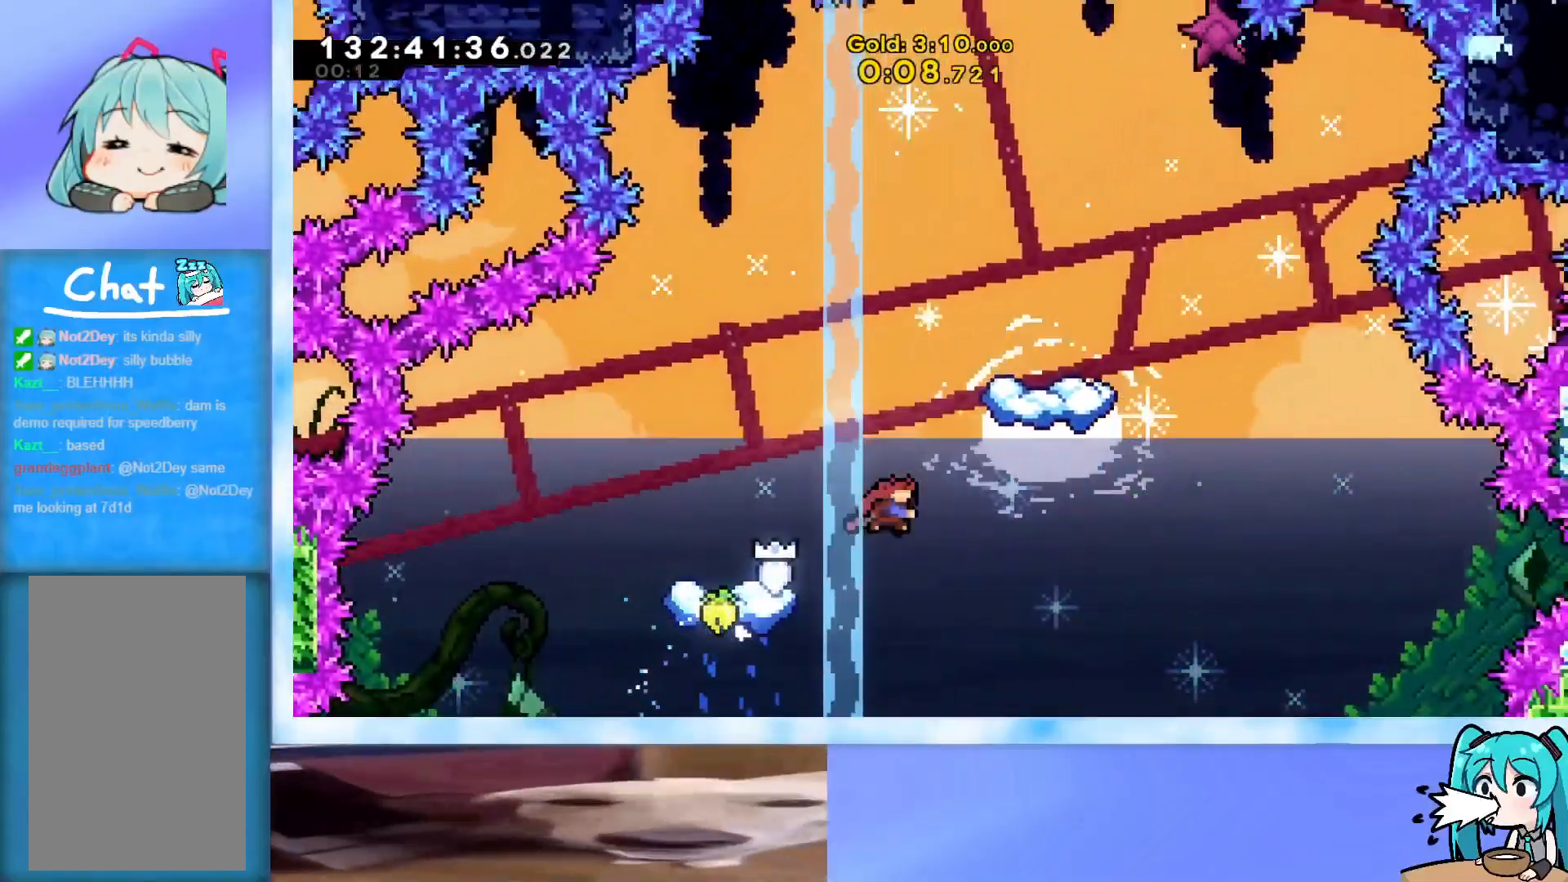
{"keys": ["jump", "right", "up"], "events": [[66, "right", "down"], [116, "dash", "up"]]}
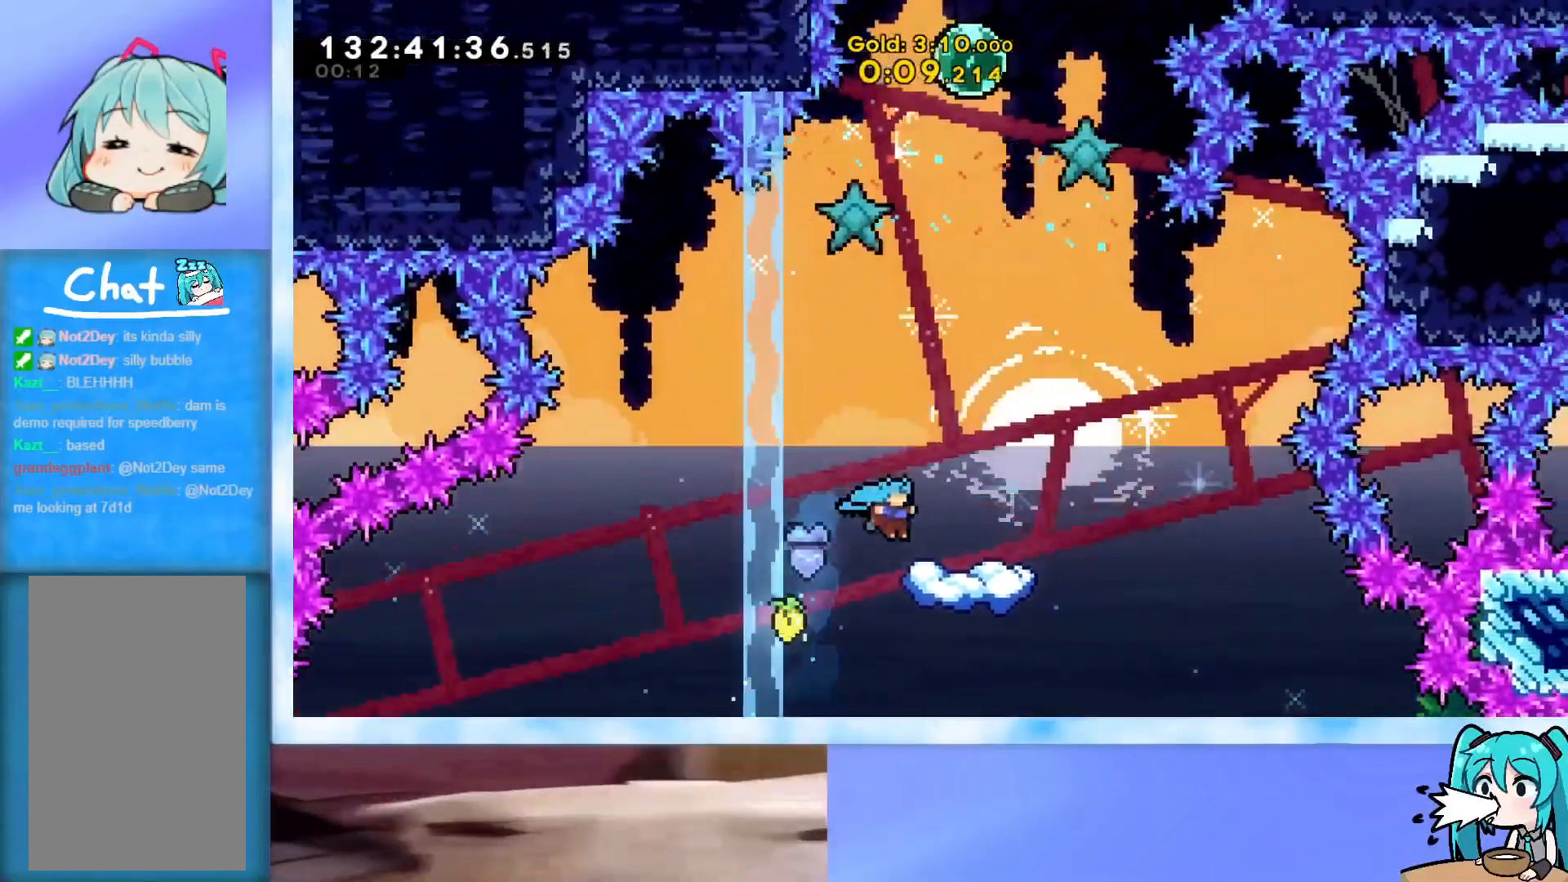
{"keys": ["up"], "events": [[184, "jump", "up"], [184, "right", "up"]]}
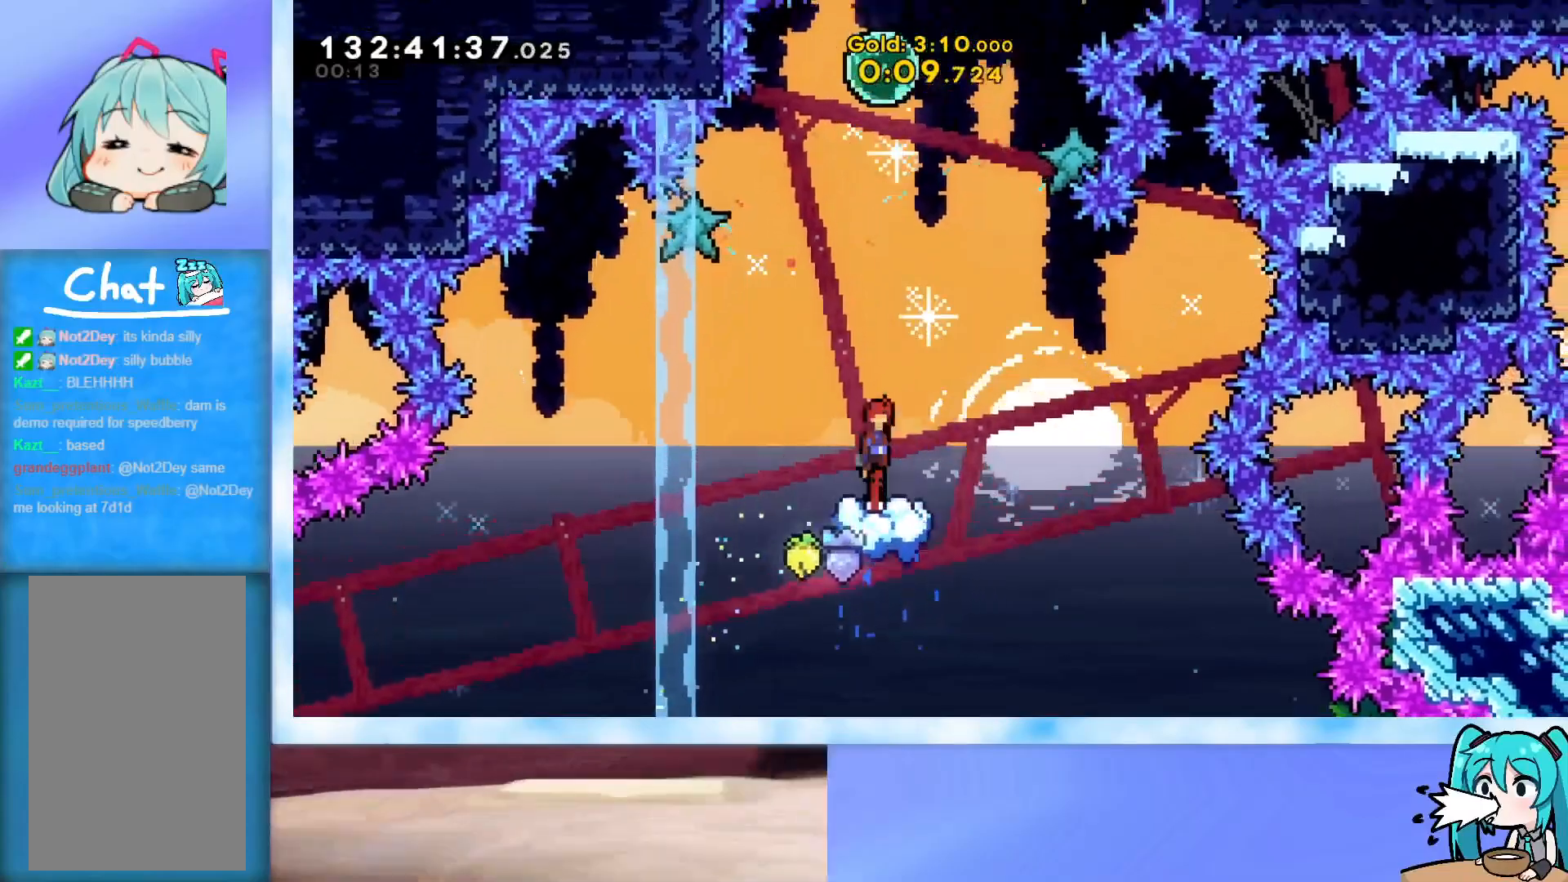
{"keys": ["dash", "right", "up"], "events": [[16, "jump", "down"], [200, "dash", "down"], [433, "dash", "up"], [433, "jump", "up"], [483, "dash", "down"], [483, "right", "down"]]}
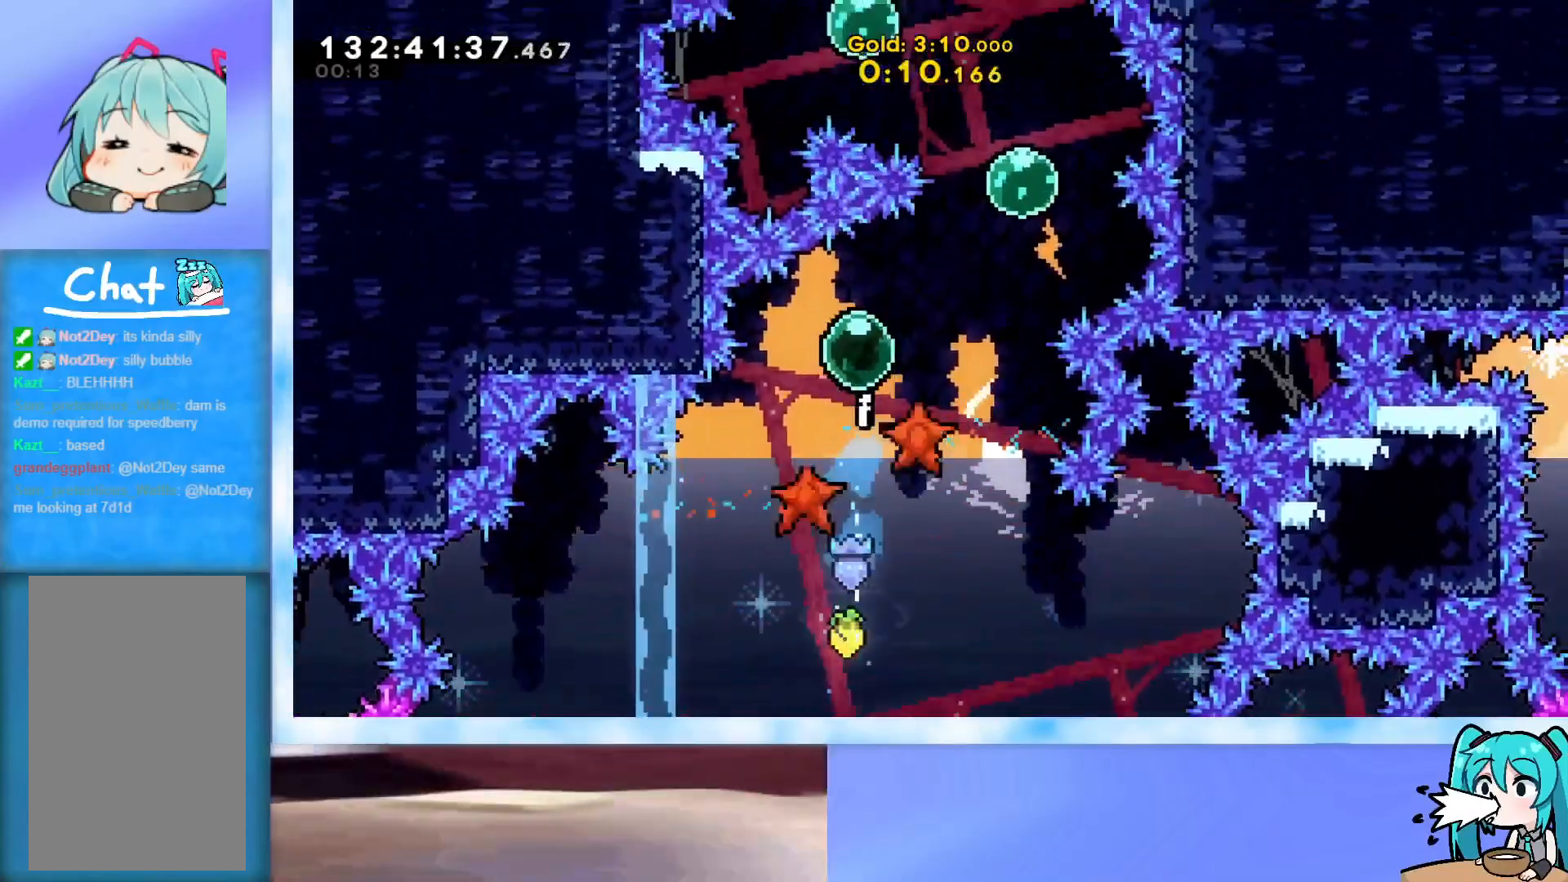
{"keys": ["dash", "left", "up"], "events": [[167, "dash", "up"], [217, "dash", "down"], [217, "left", "down"], [217, "right", "up"], [400, "dash", "up"], [501, "dash", "down"]]}
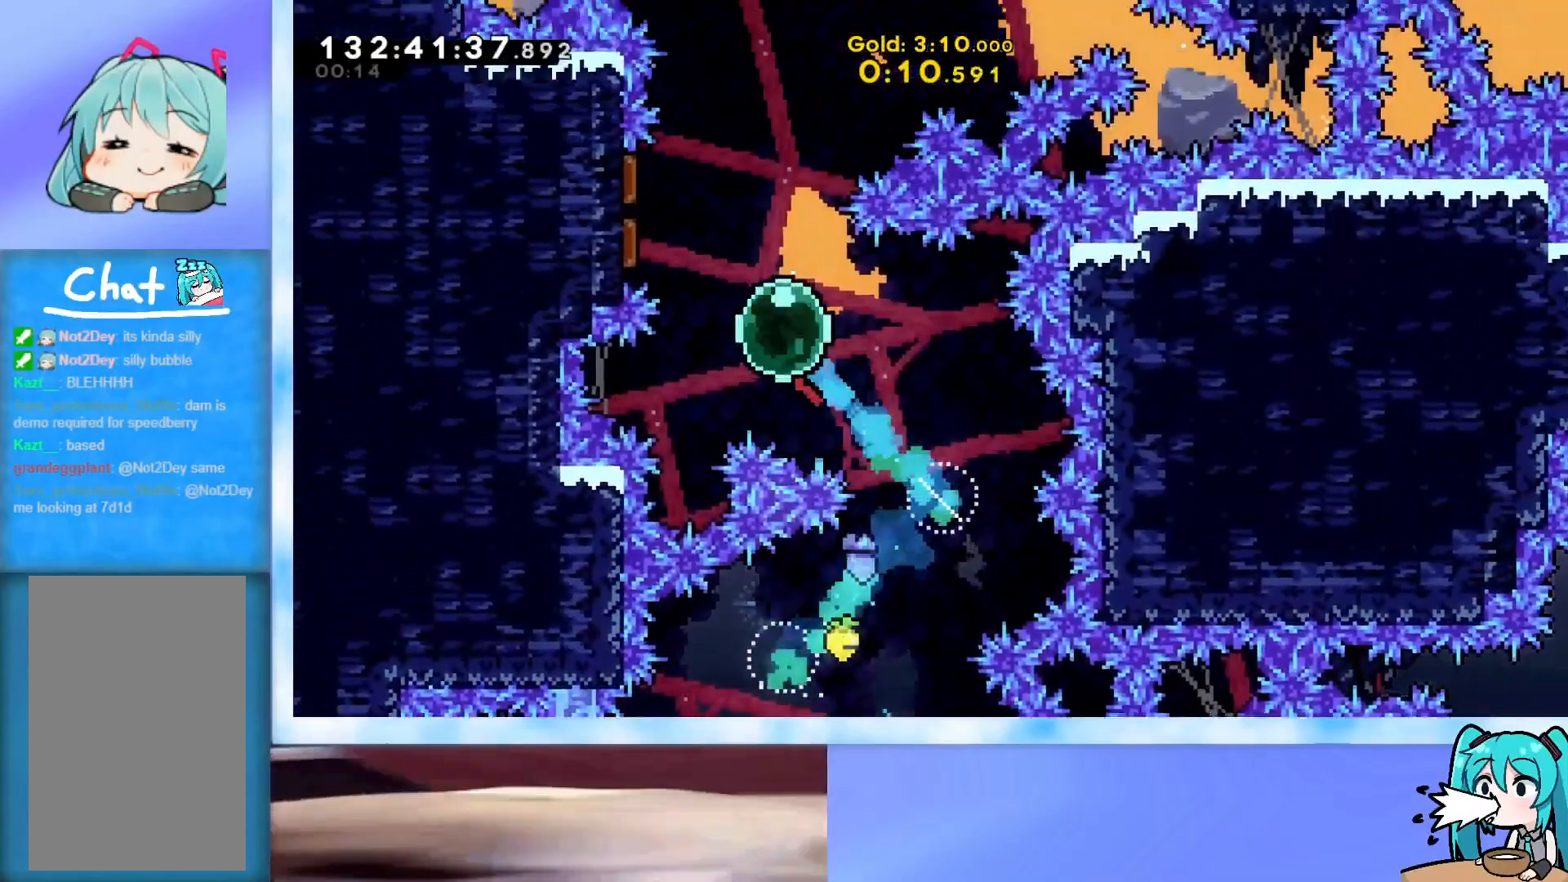
{"keys": ["right", "up"], "events": [[183, "dash", "up"], [233, "right", "down"], [283, "left", "up"]]}
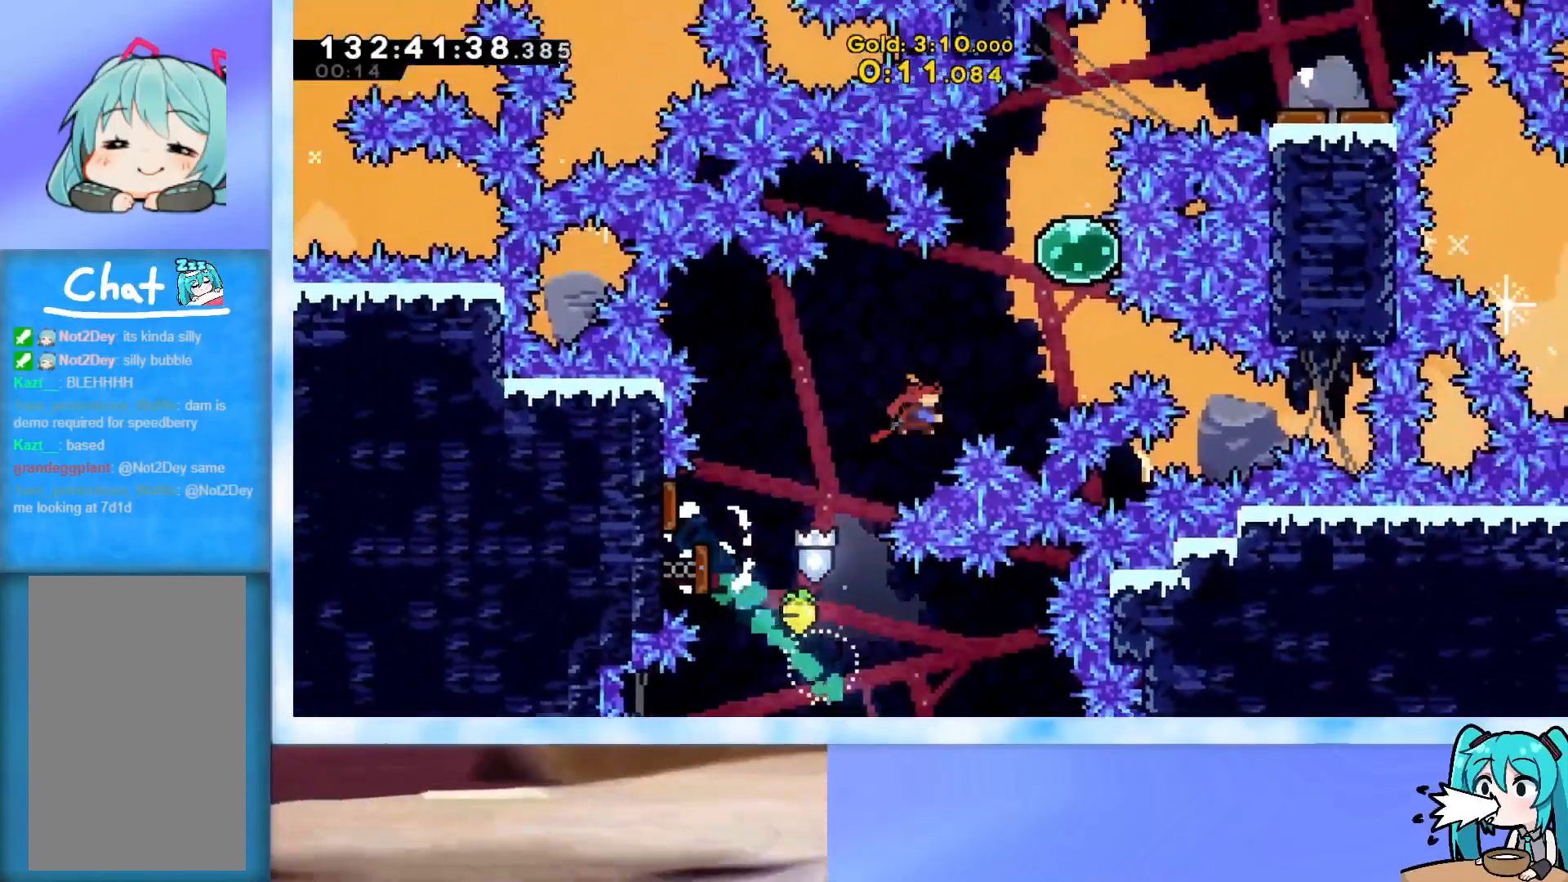
{"keys": ["dash", "right"], "events": [[17, "dash", "down"], [250, "dash", "up"], [250, "right", "up"], [284, "dash", "down"], [384, "right", "down"], [434, "dash", "up"], [434, "up", "up"], [484, "dash", "down"]]}
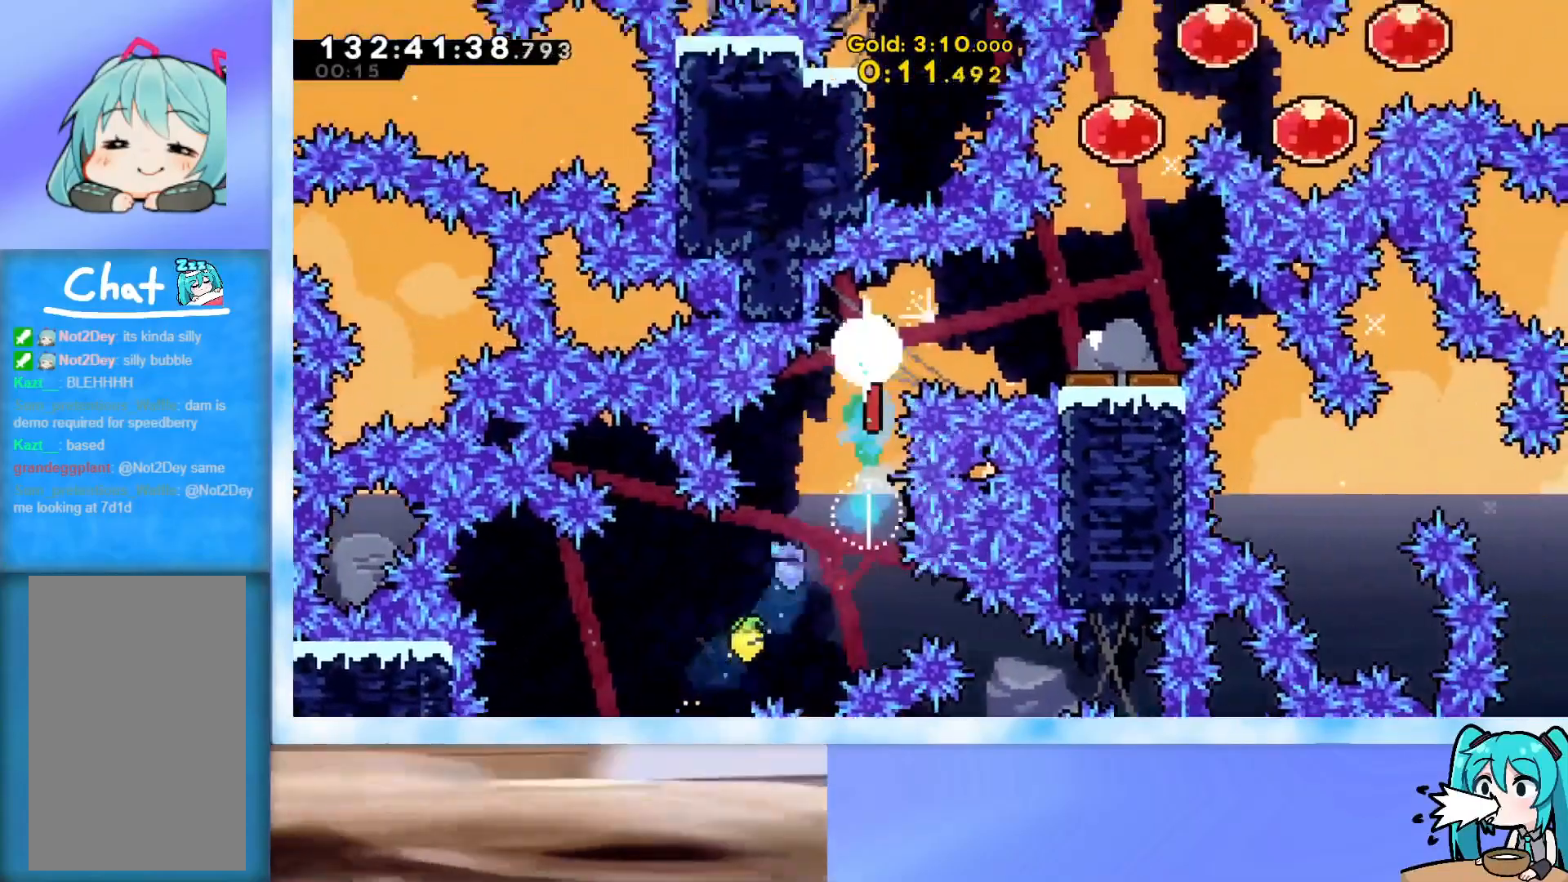
{"keys": ["right", "up"], "events": [[150, "dash", "up"], [150, "up", "down"]]}
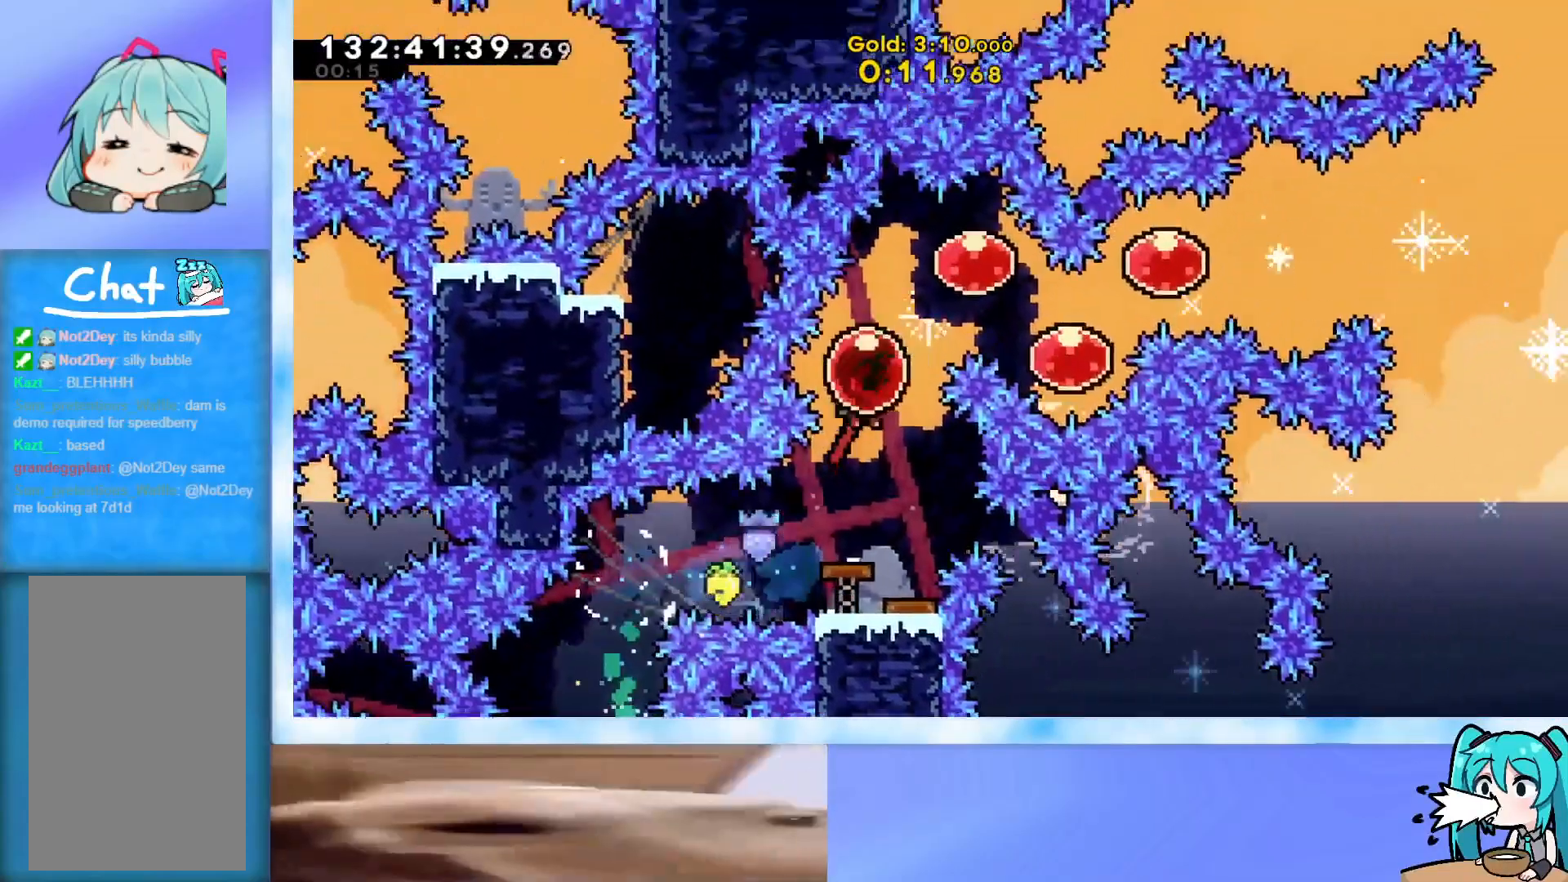
{"keys": ["dash", "right", "up"], "events": [[34, "dash", "down"], [184, "up", "up"], [234, "dash", "up"], [284, "dash", "down"], [284, "down", "down"], [367, "down", "up"], [417, "dash", "up"], [417, "up", "down"], [468, "dash", "down"]]}